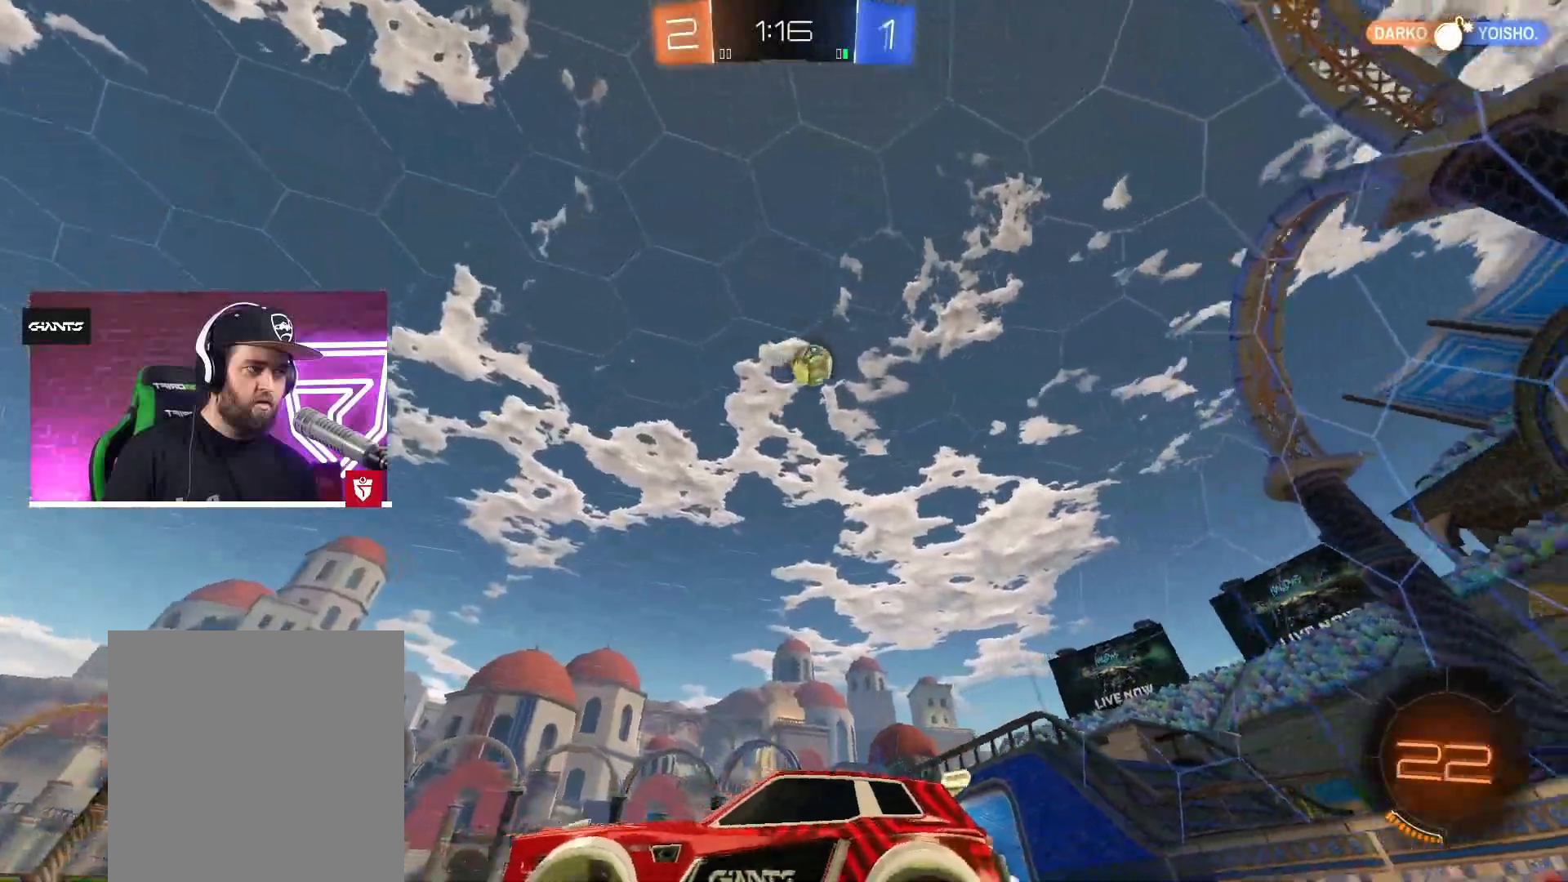
Gameplay with a controller (PlayStation layout); each line is a JSON object with the inputs held at the frame after it. "events" lists button and stick changes between this image and that frame as [ms after this image, input, new state], when the widget could be followed in between.
{"buttons": ["R2"], "left_stick": "right", "right_stick": "center", "events": [[50, "L1", "up"], [83, "R2", "up"], [500, "R2", "down"]]}
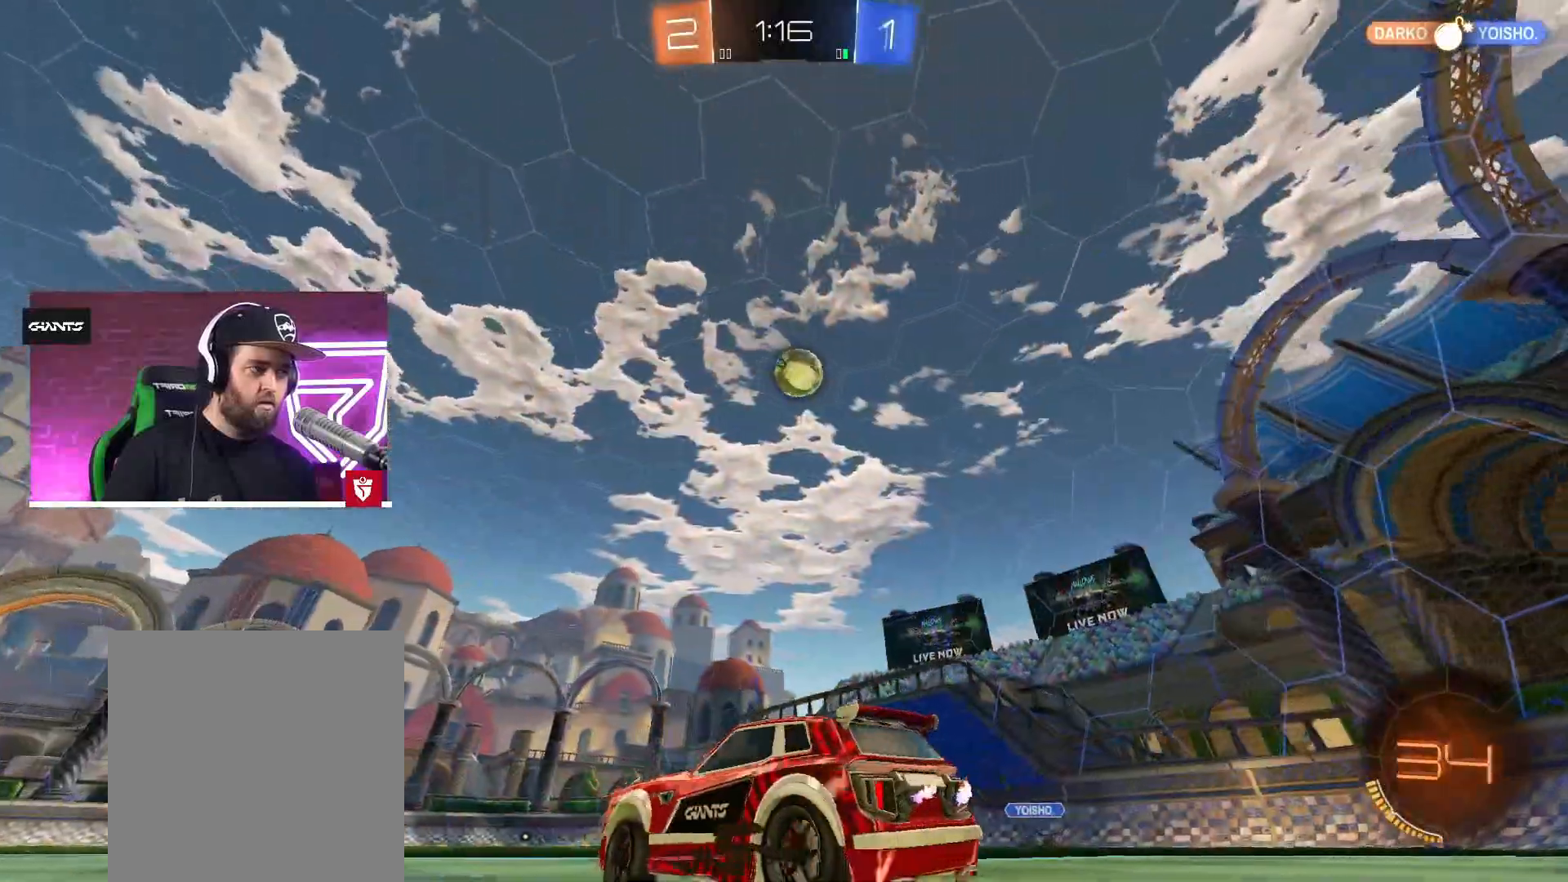
{"buttons": ["CROSS", "L1", "R2"], "left_stick": "up-right", "right_stick": "center", "events": [[17, "SQUARE", "down"], [33, "left_stick", "down-right"], [117, "CROSS", "down"], [200, "SQUARE", "up"], [200, "left_stick", "right"], [317, "left_stick", "center"], [467, "left_stick", "up-right"], [500, "L1", "down"]]}
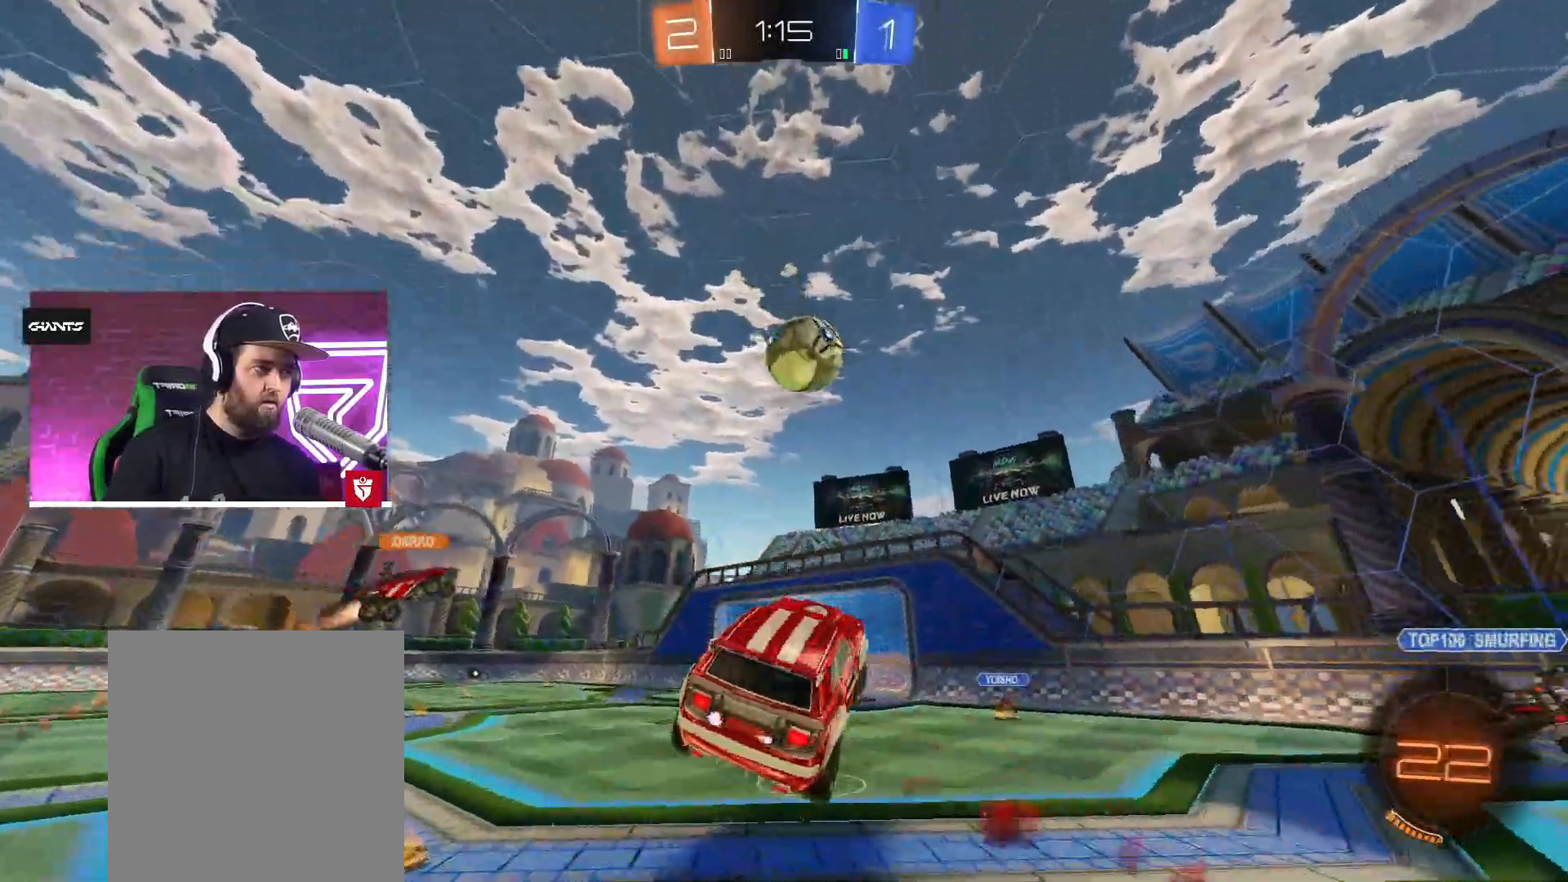
{"buttons": [], "left_stick": "up-left", "right_stick": "center", "events": [[83, "SQUARE", "down"], [300, "L1", "up"], [350, "SQUARE", "up"], [383, "CROSS", "up"], [383, "left_stick", "up-left"], [400, "R2", "up"]]}
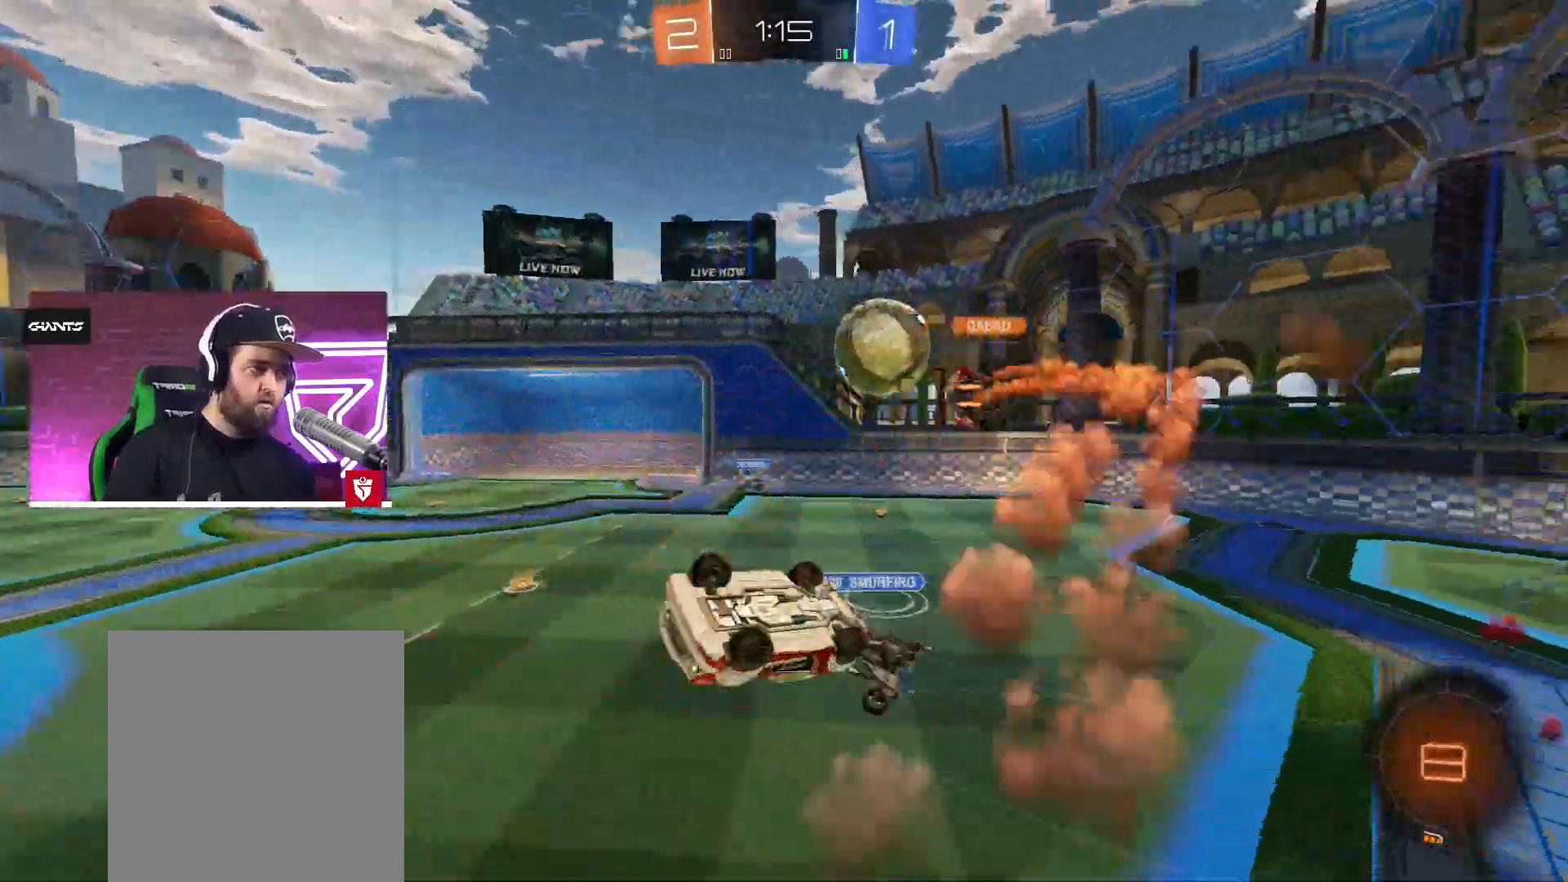
{"buttons": [], "left_stick": "left", "right_stick": "center", "events": [[83, "left_stick", "center"], [200, "left_stick", "up-left"], [400, "left_stick", "center"], [500, "left_stick", "left"]]}
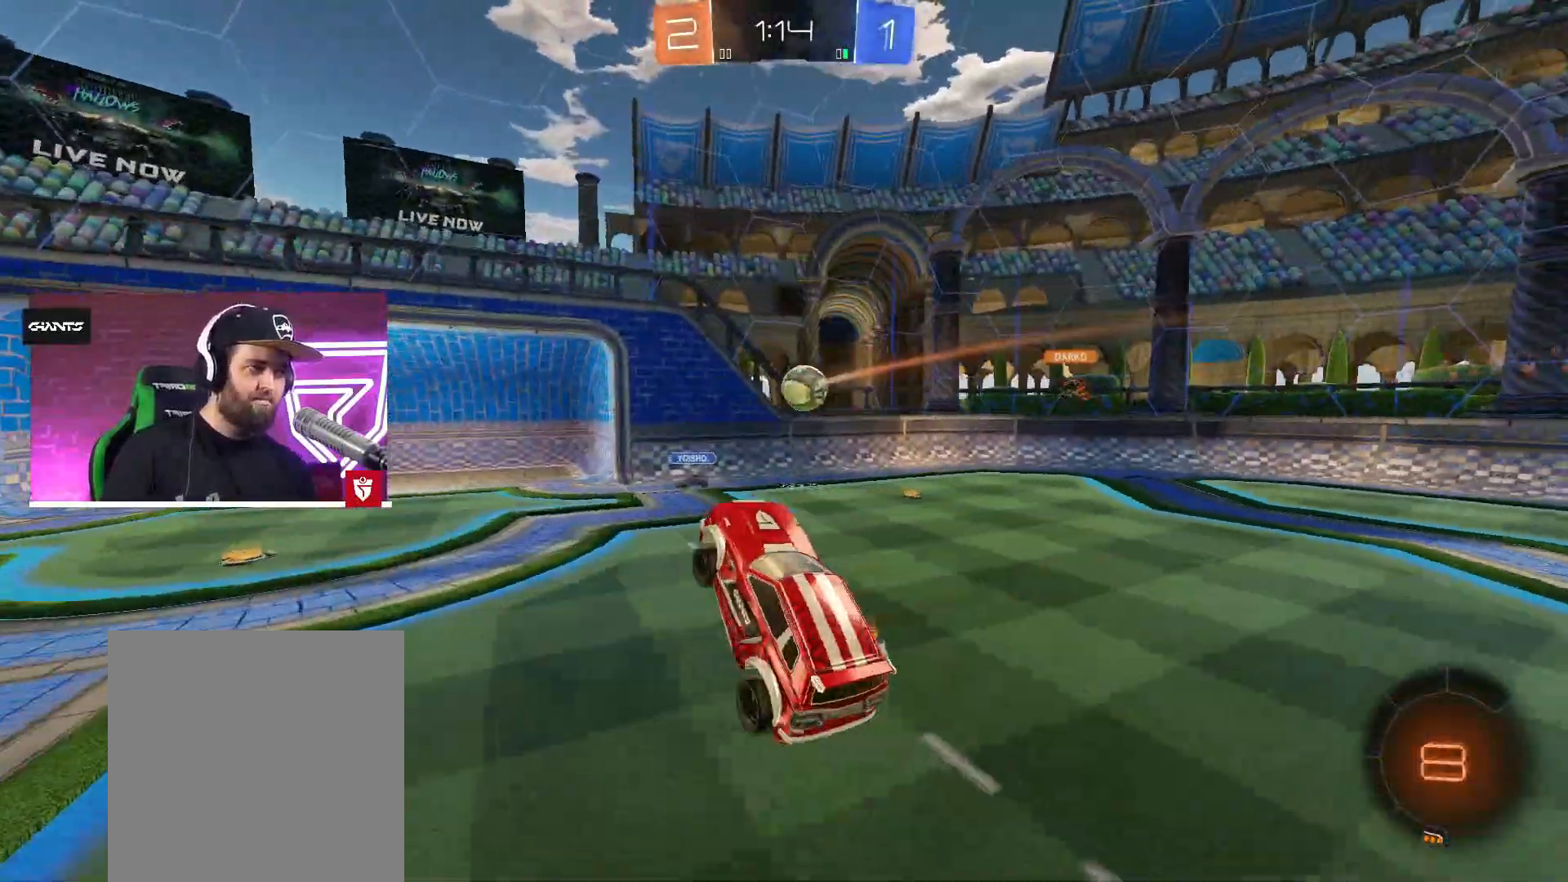
{"buttons": ["R2"], "left_stick": "left", "right_stick": "center", "events": [[317, "R2", "down"]]}
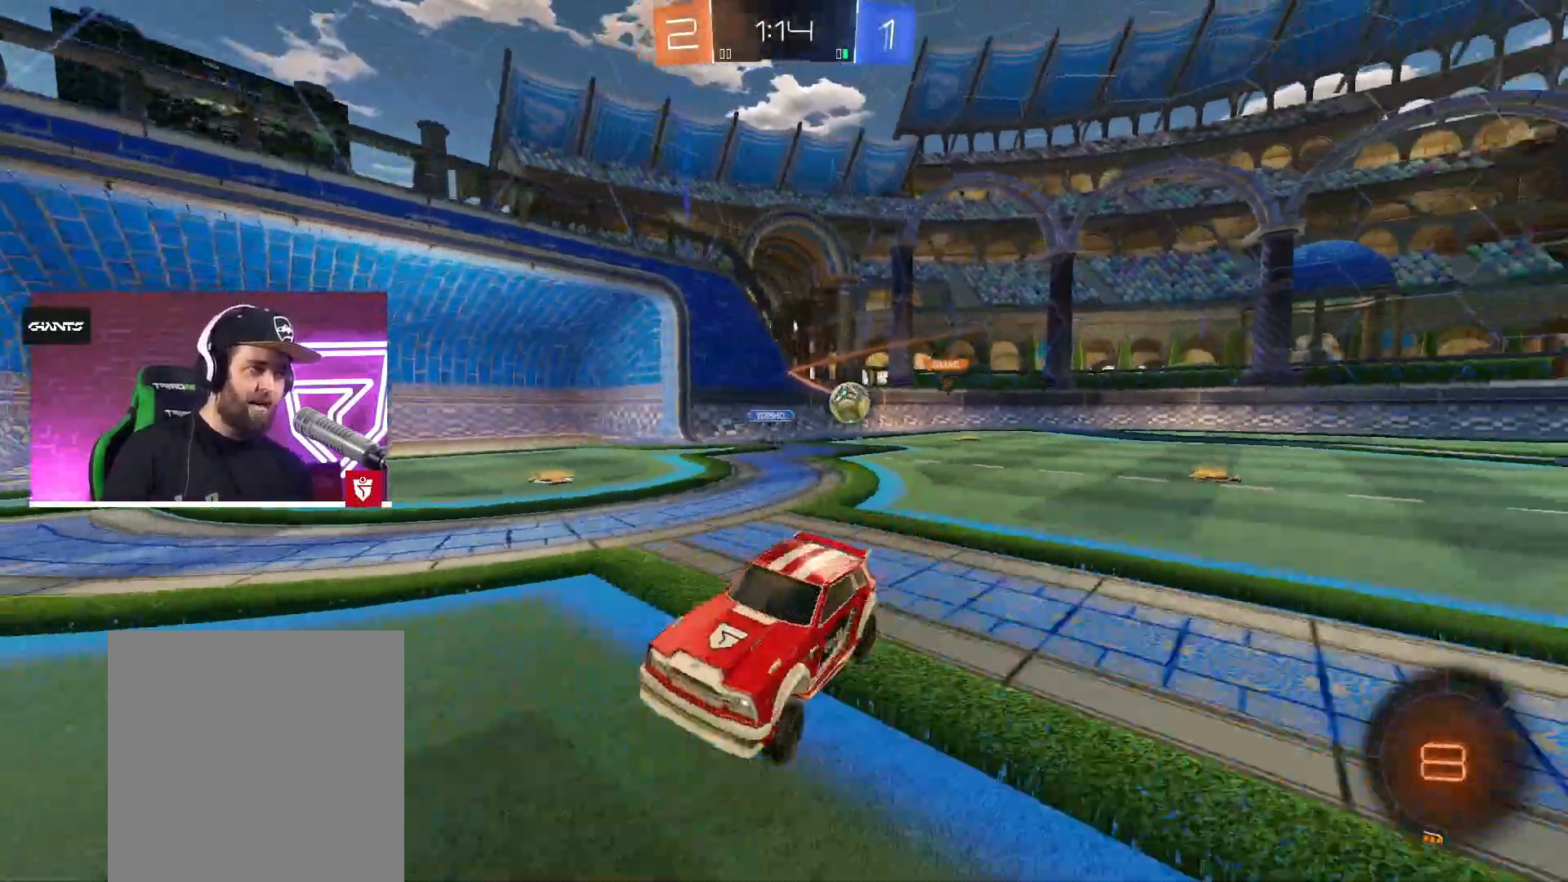
{"buttons": ["CROSS", "R2"], "left_stick": "left", "right_stick": "center", "events": [[233, "CROSS", "down"]]}
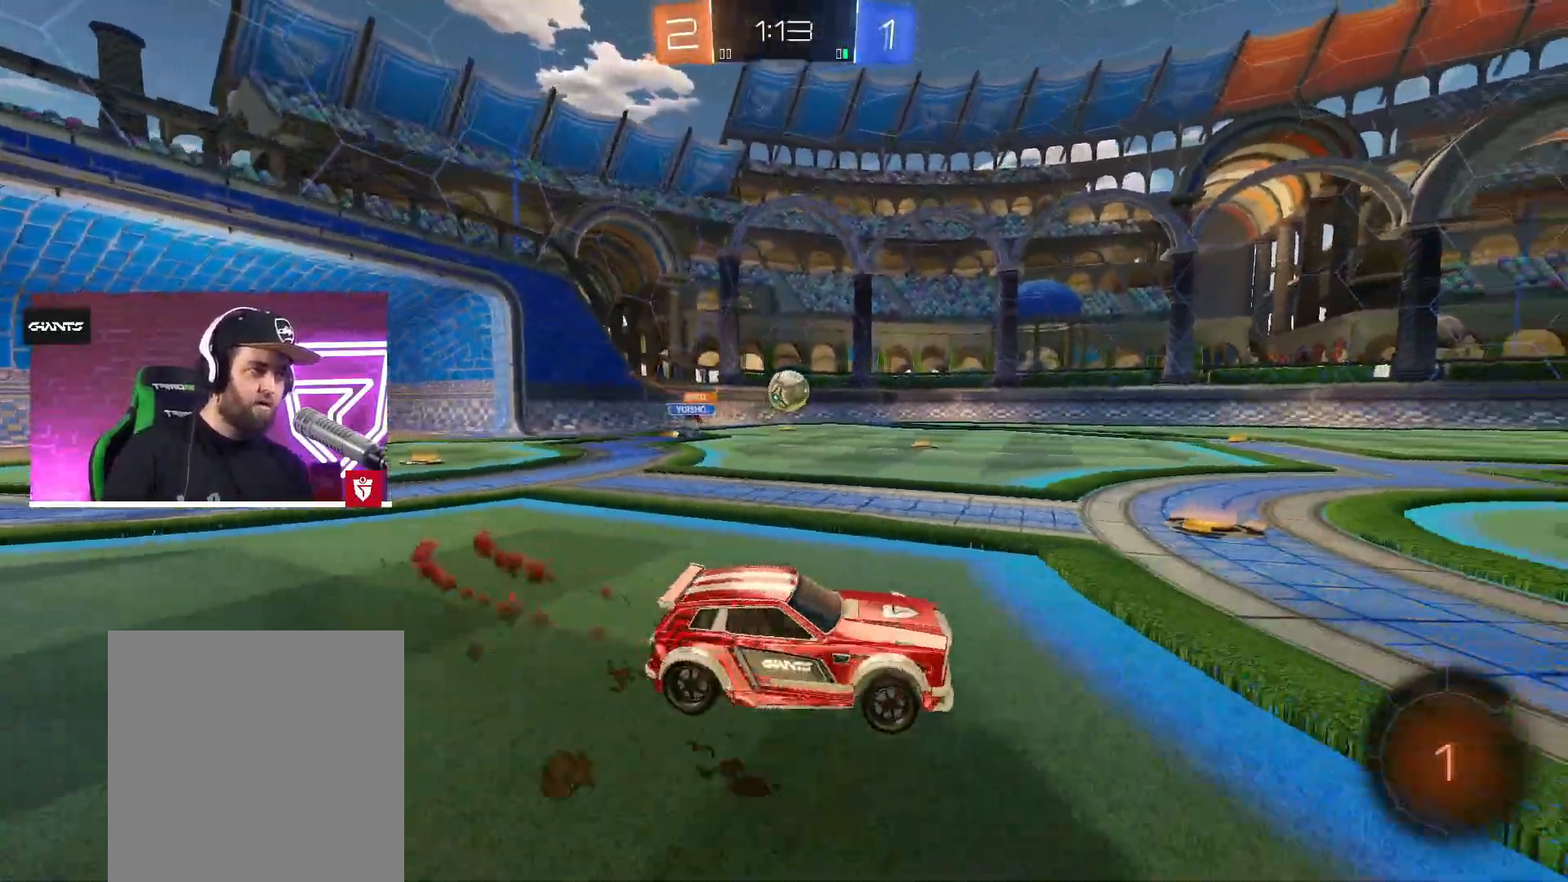
{"buttons": ["R2"], "left_stick": "up-right", "right_stick": "center", "events": [[83, "left_stick", "center"], [167, "L1", "down"], [183, "SQUARE", "down"], [183, "left_stick", "up-right"], [283, "SQUARE", "up"], [333, "SQUARE", "down"], [450, "L1", "up"], [500, "CROSS", "up"], [500, "SQUARE", "up"]]}
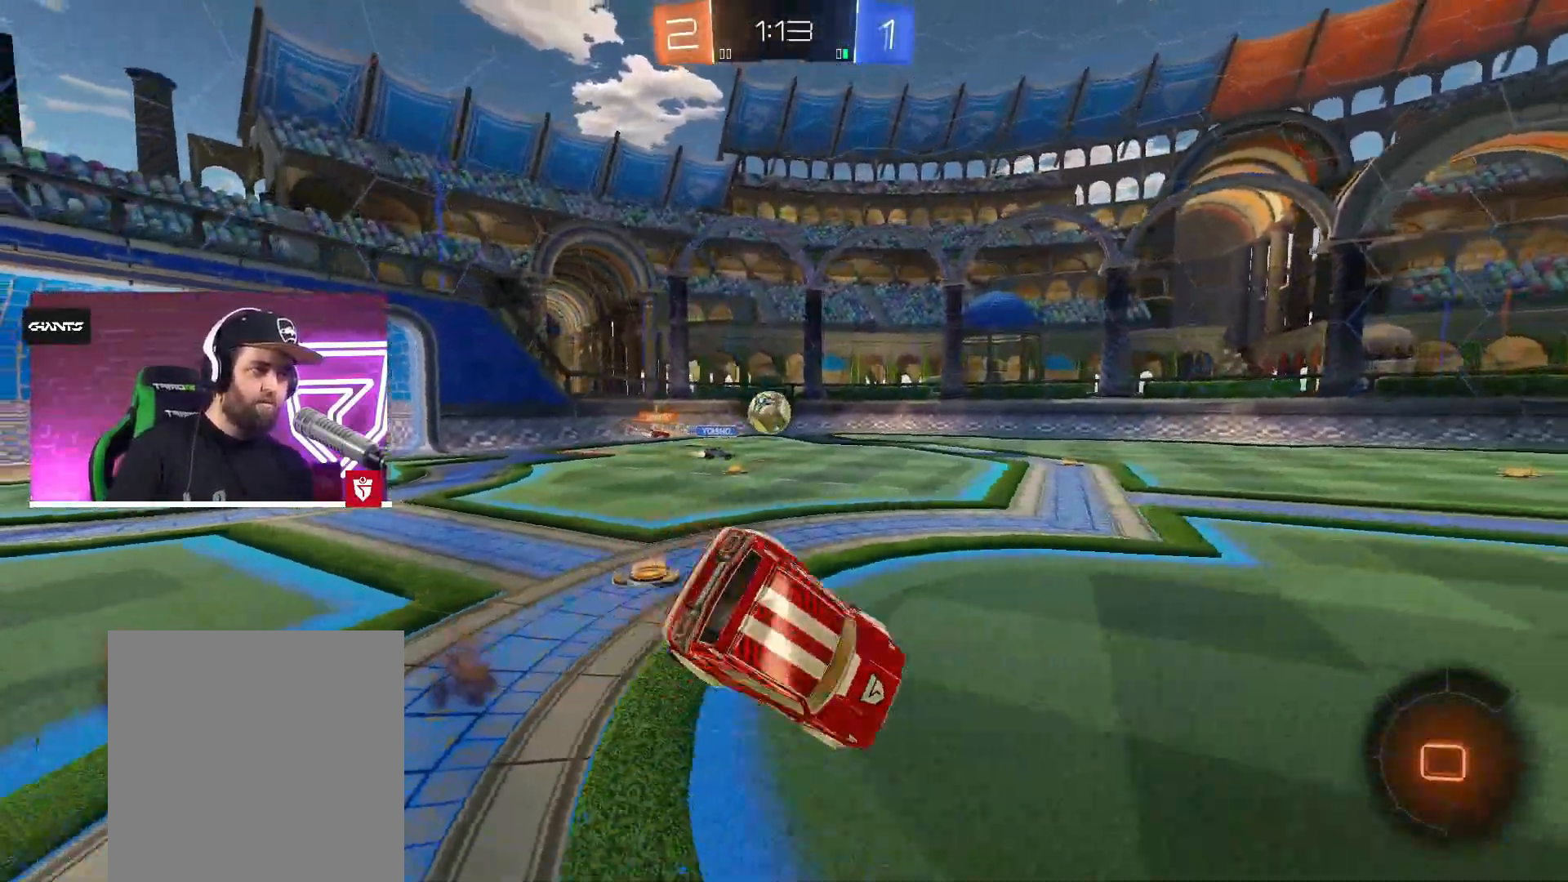
{"buttons": ["R2"], "left_stick": "center", "right_stick": "center", "events": [[17, "left_stick", "center"]]}
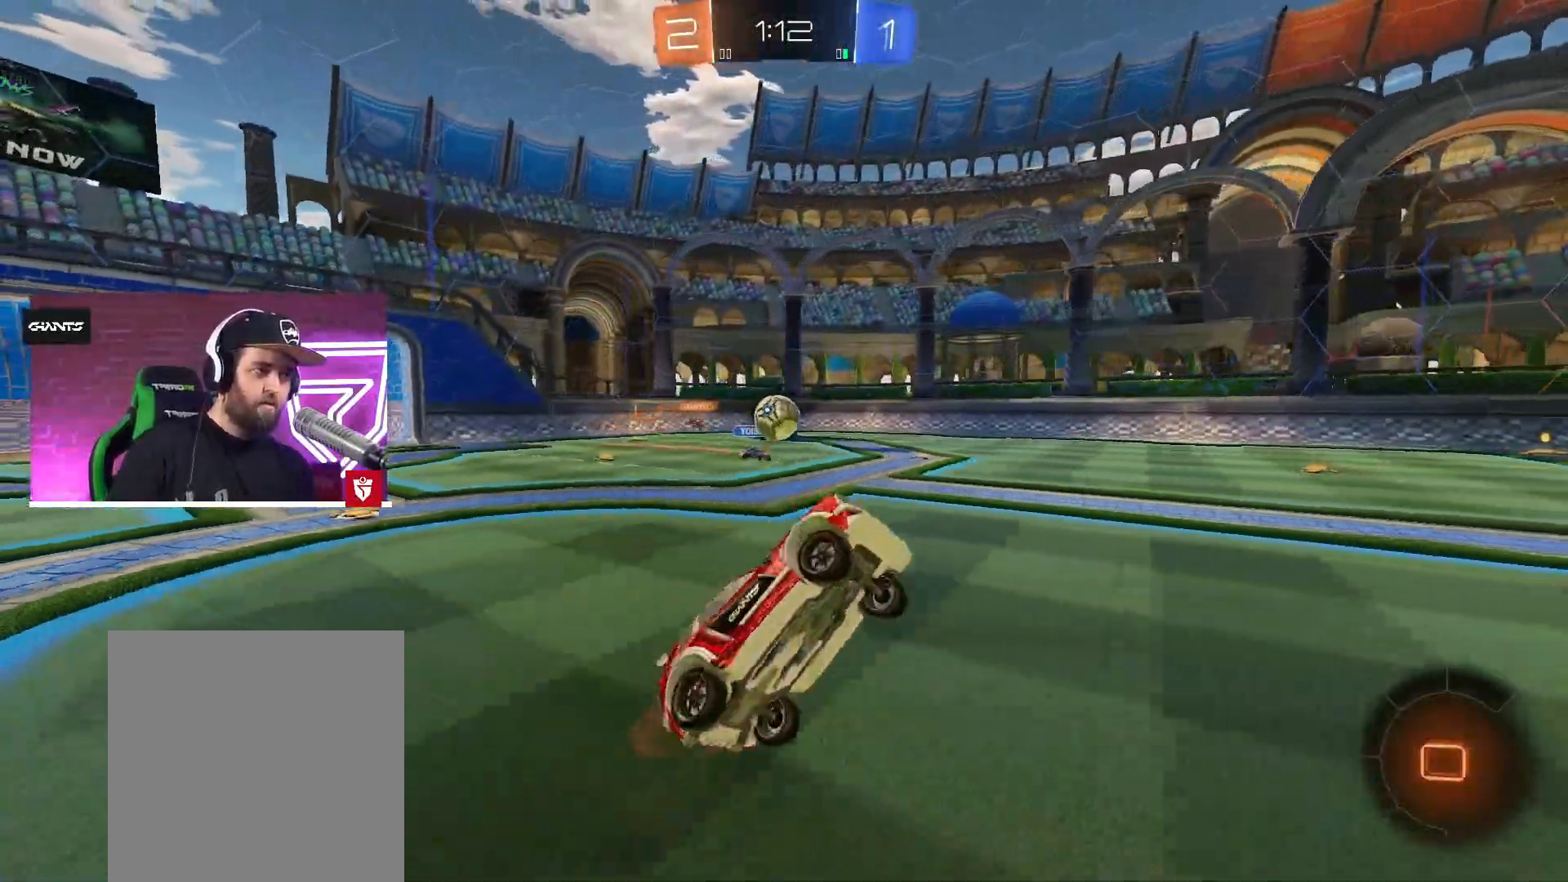
{"buttons": ["CROSS", "R2"], "left_stick": "center", "right_stick": "center", "events": [[267, "left_stick", "right"], [350, "left_stick", "center"], [450, "CROSS", "down"]]}
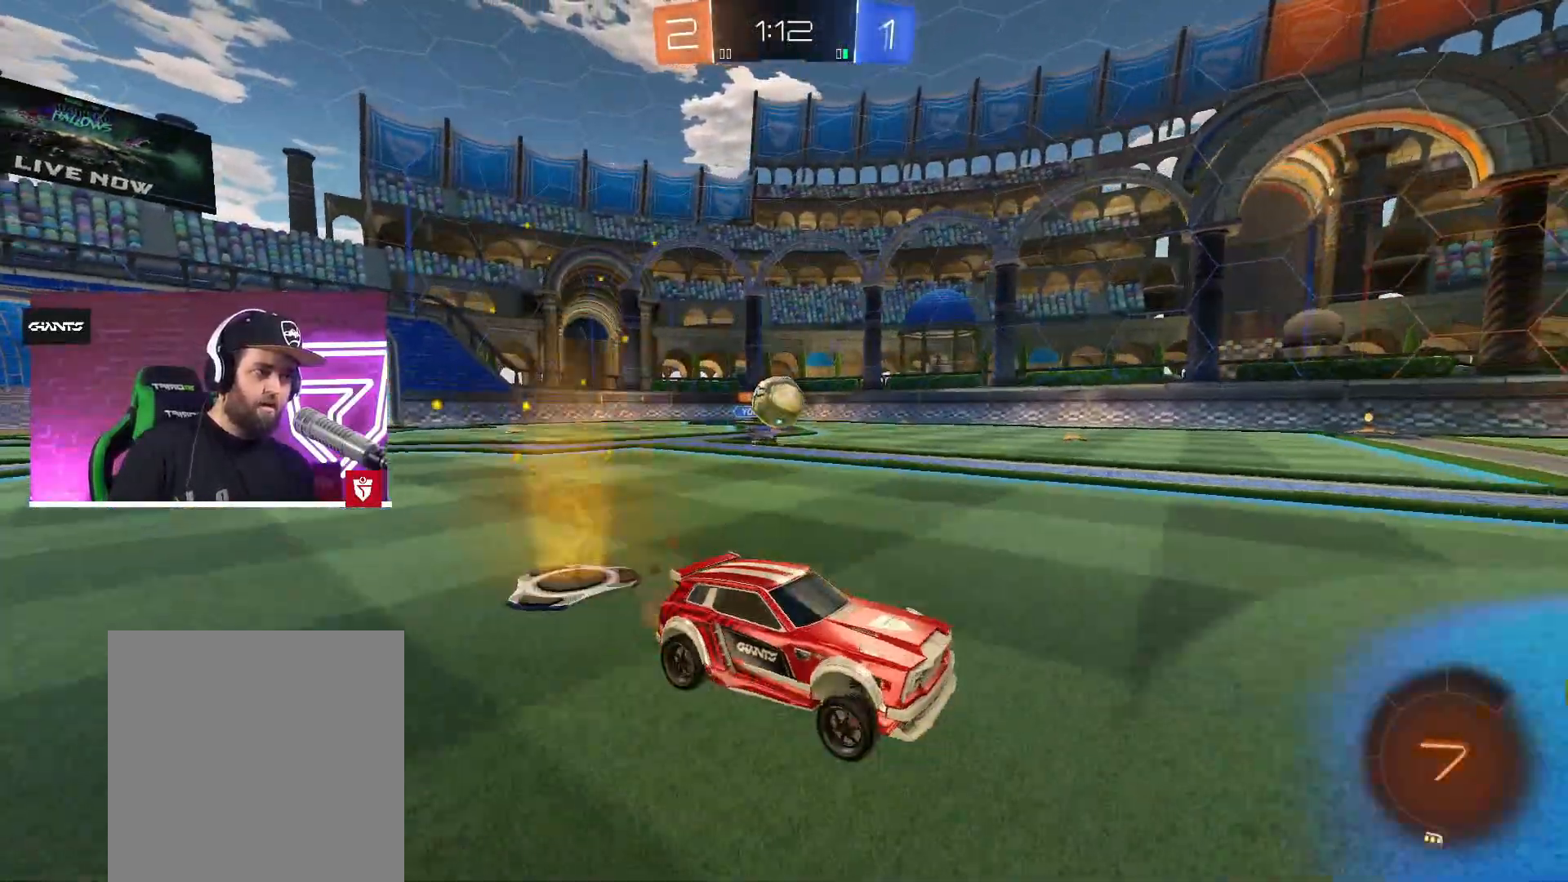
{"buttons": ["R2"], "left_stick": "center", "right_stick": "center", "events": [[83, "left_stick", "up"], [100, "L1", "down"], [100, "SQUARE", "down"], [200, "L3", "down"], [200, "SQUARE", "up"], [250, "L3", "up"], [267, "SQUARE", "down"], [333, "L1", "up"], [400, "SQUARE", "up"], [417, "CROSS", "up"], [417, "left_stick", "center"]]}
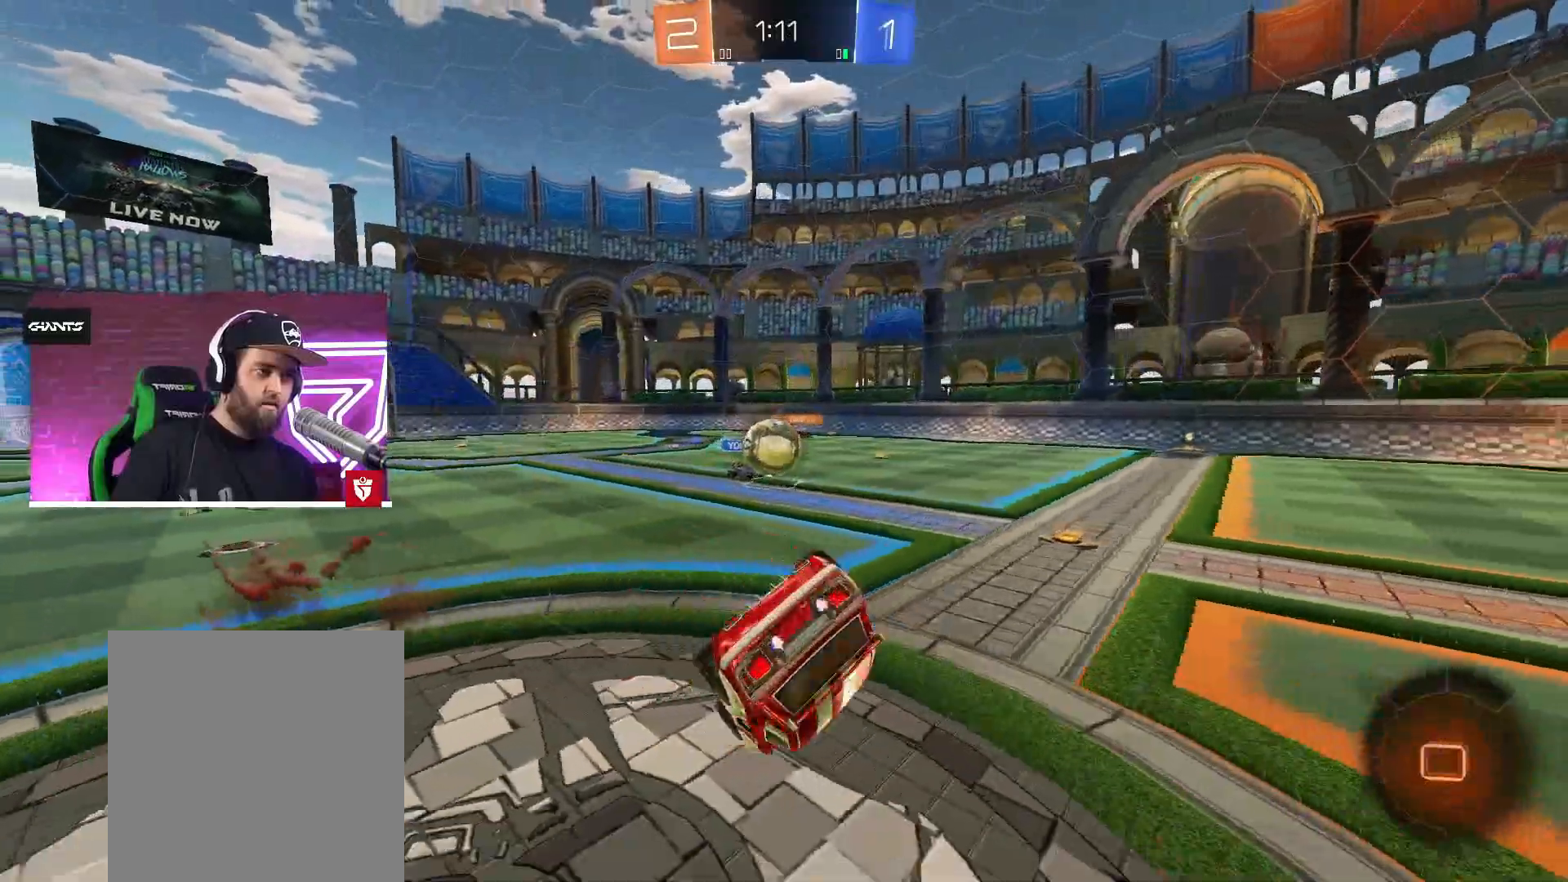
{"buttons": [], "left_stick": "center", "right_stick": "center", "events": [[333, "R2", "up"]]}
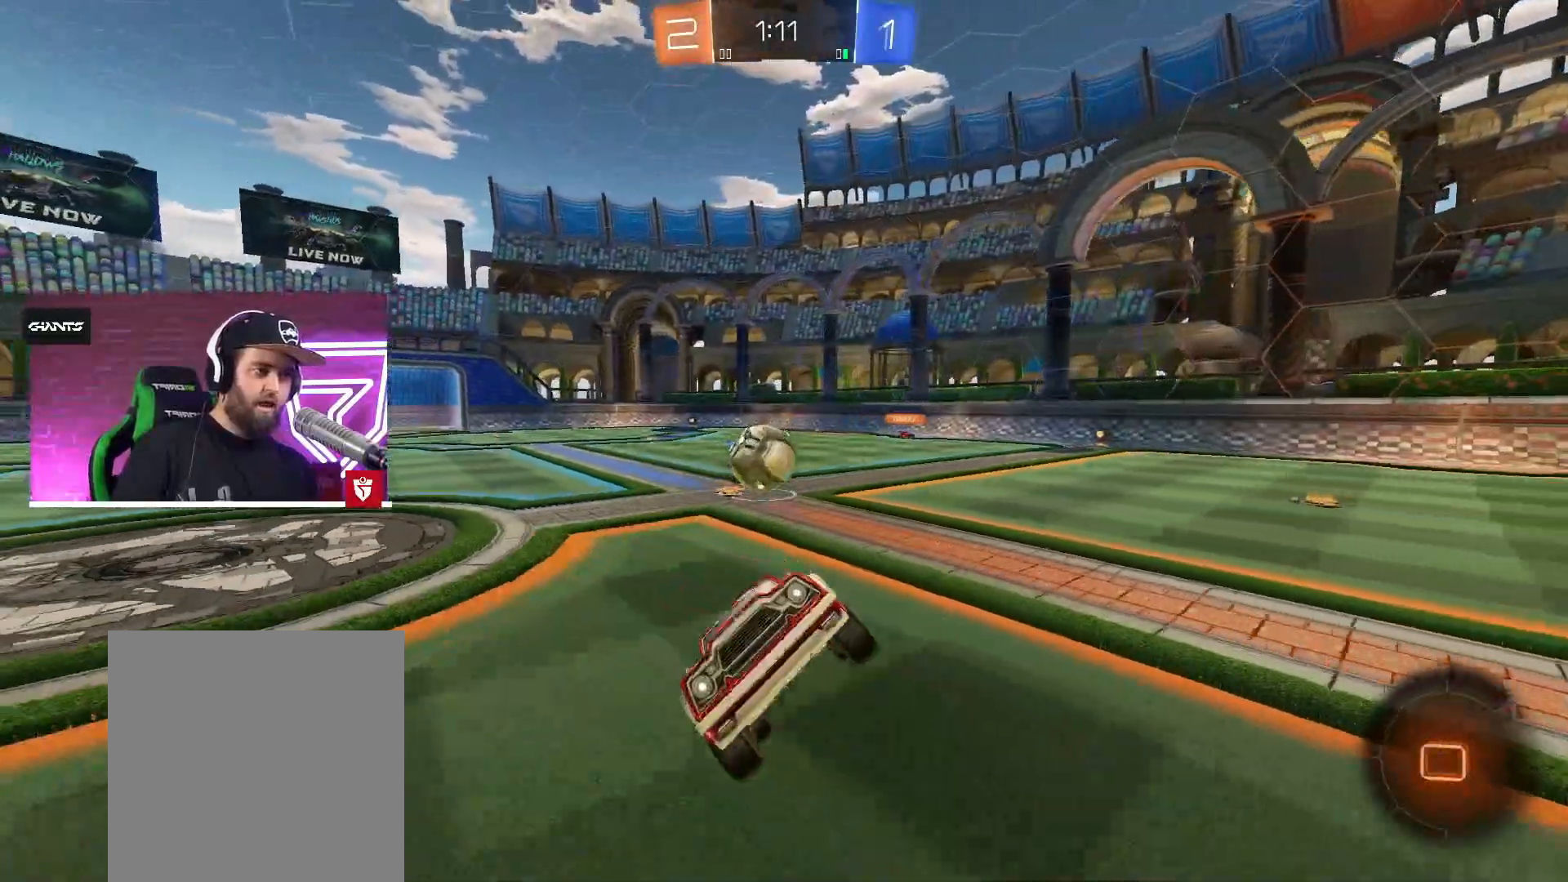
{"buttons": [], "left_stick": "center", "right_stick": "center", "events": []}
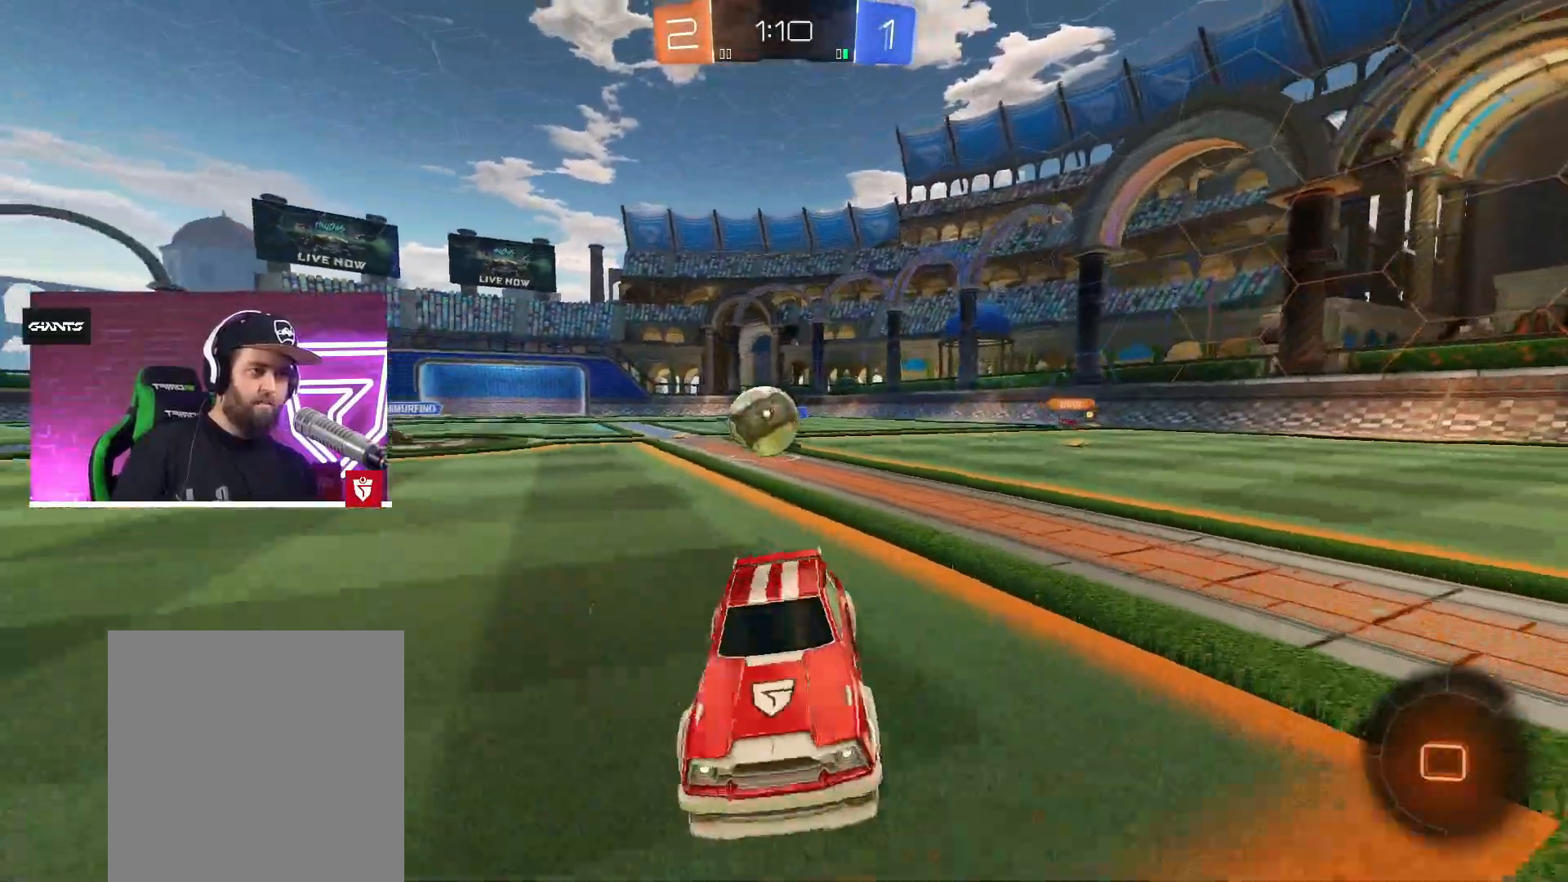
{"buttons": [], "left_stick": "left", "right_stick": "center", "events": [[17, "left_stick", "right"], [217, "left_stick", "left"]]}
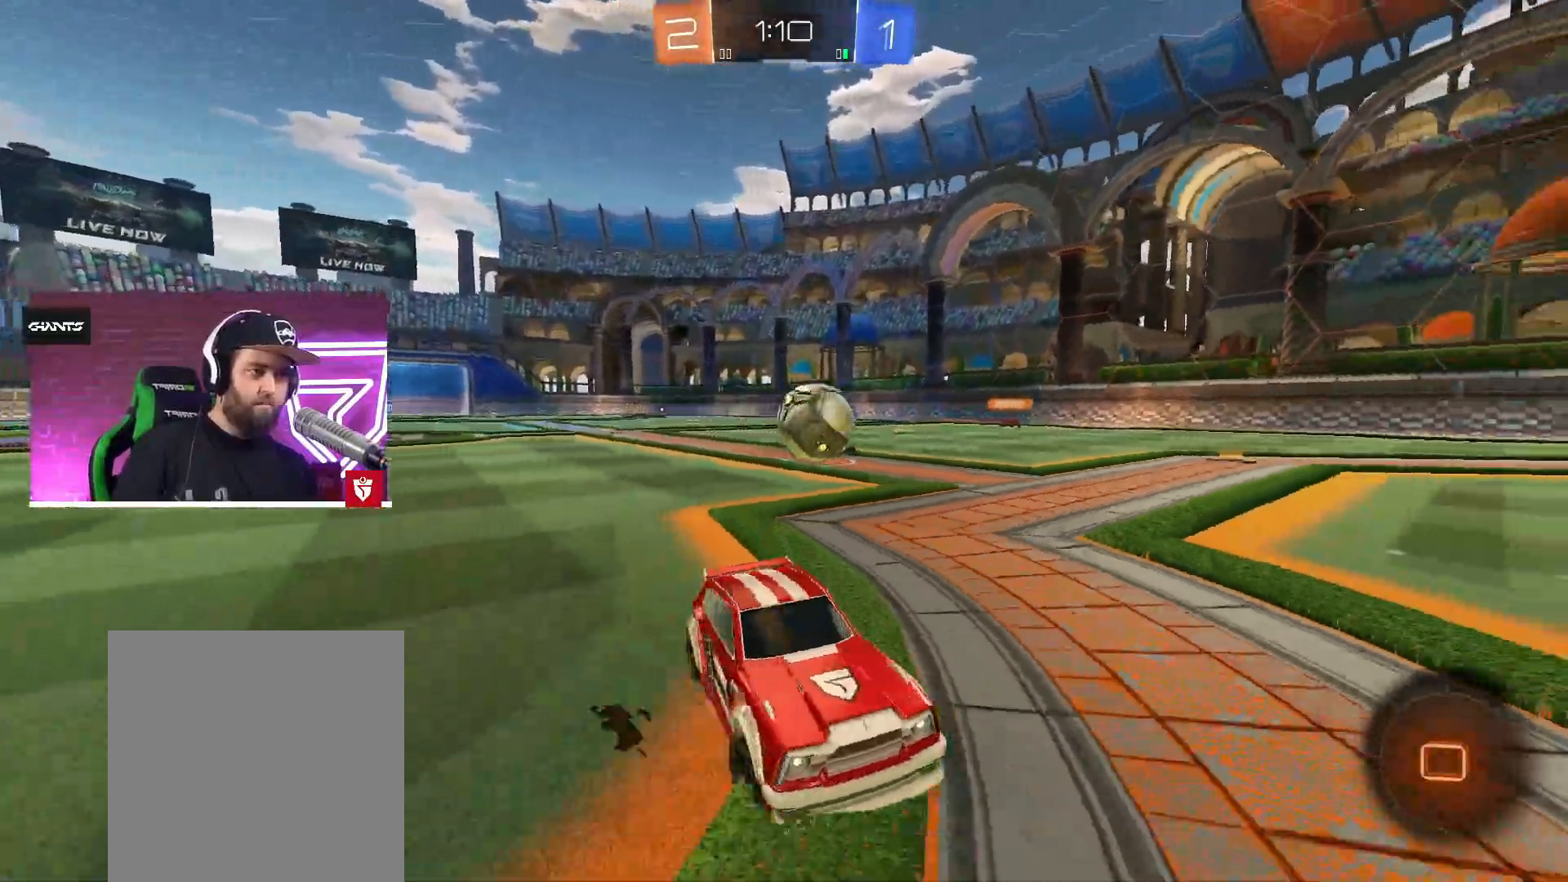
{"buttons": [], "left_stick": "left", "right_stick": "center", "events": []}
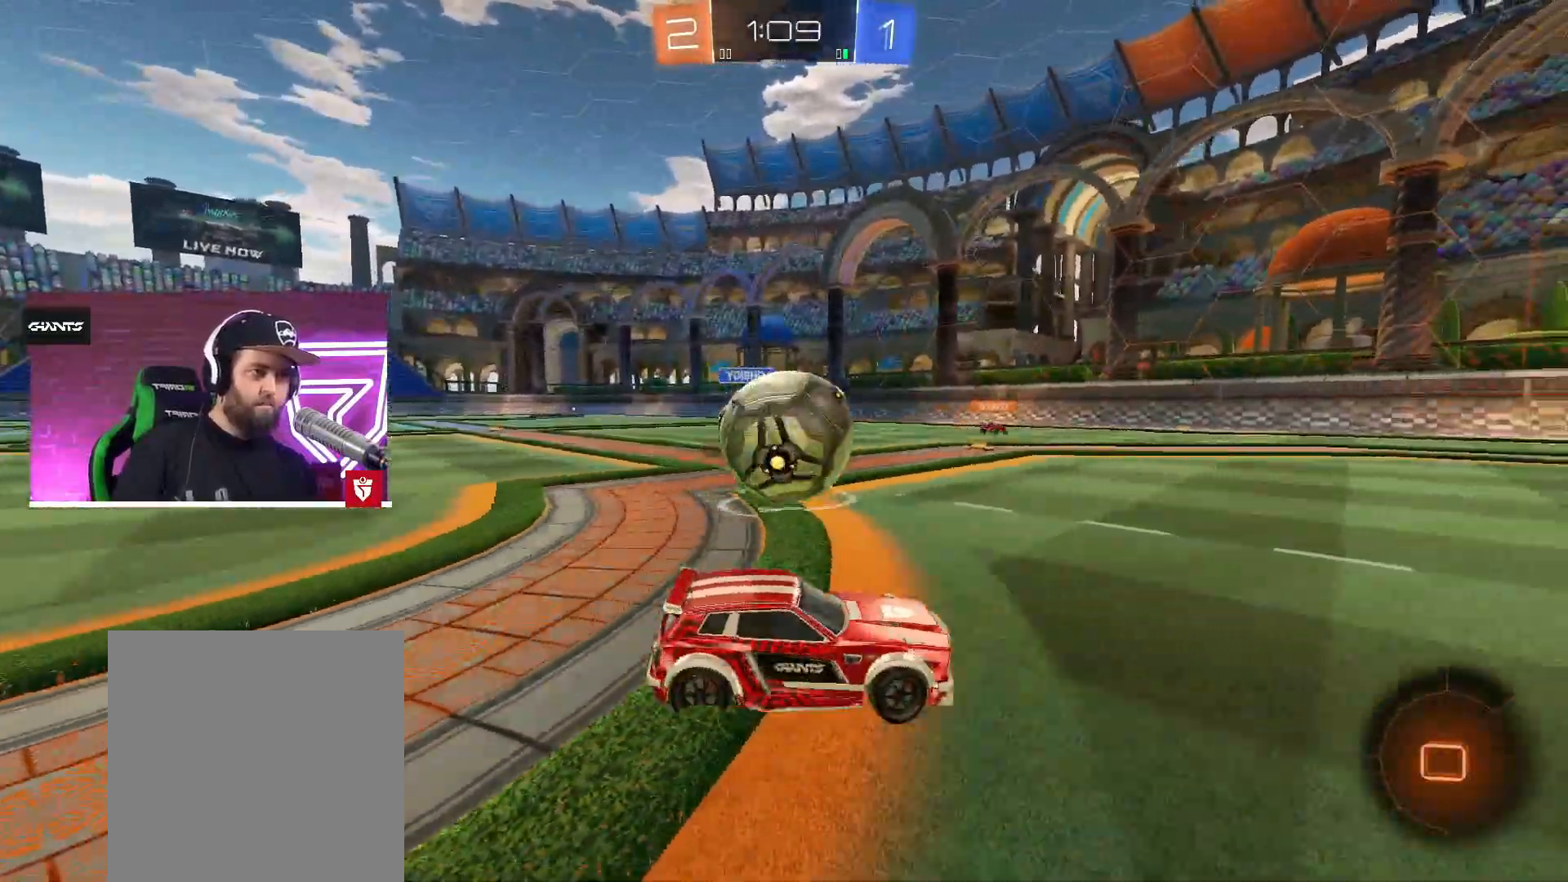
{"buttons": ["L1", "R2", "L3"], "left_stick": "left", "right_stick": "center", "events": [[50, "R2", "down"], [67, "L1", "down"], [67, "SQUARE", "down"], [83, "L3", "down"], [167, "SQUARE", "up"], [200, "SQUARE", "down"], [383, "SQUARE", "up"]]}
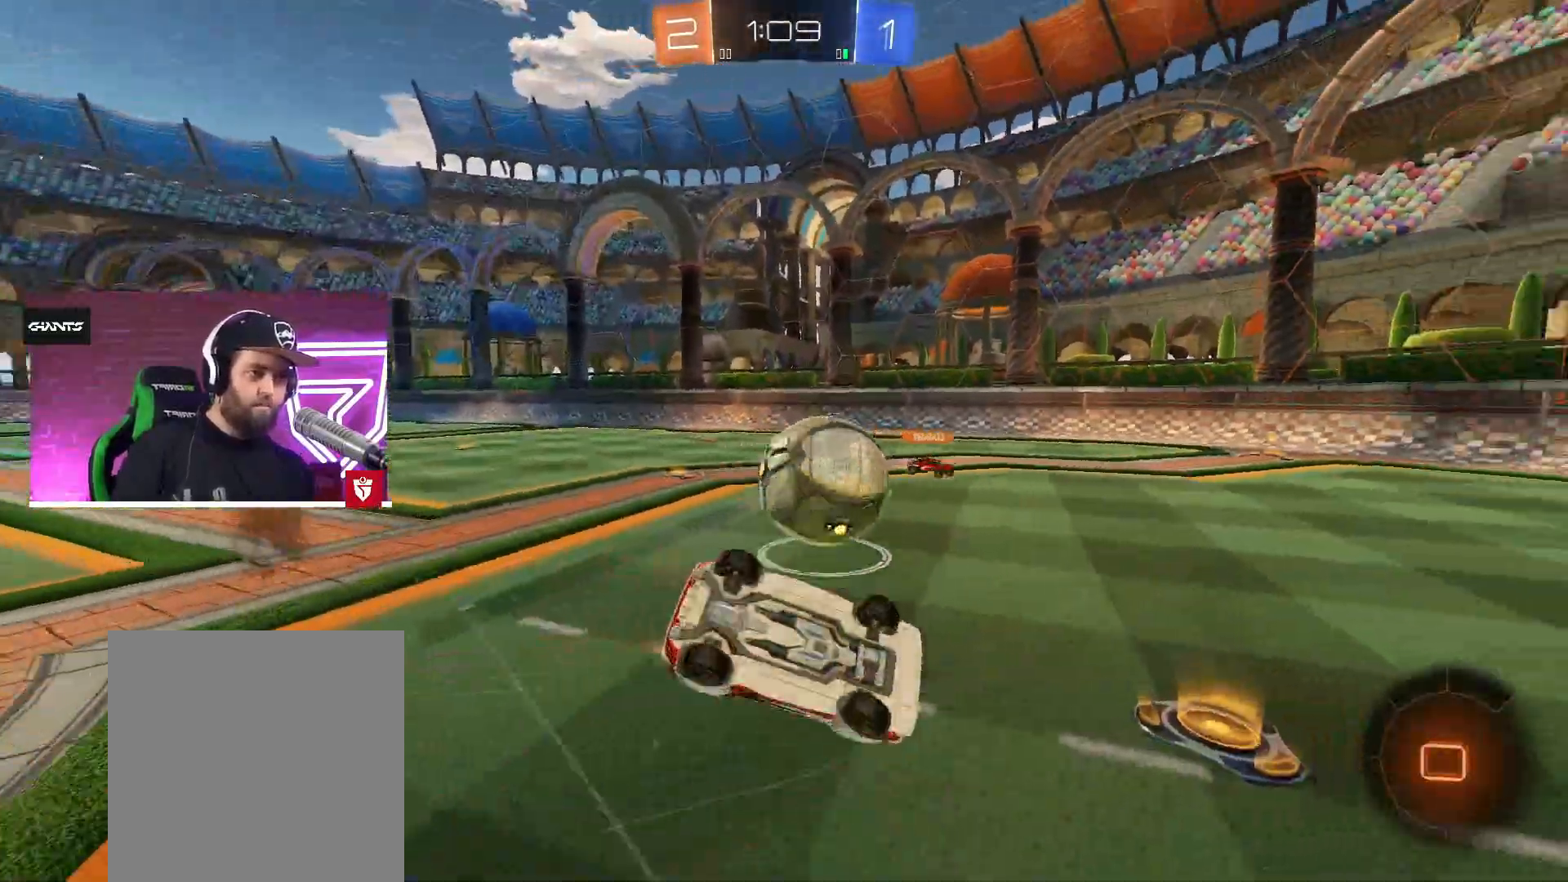
{"buttons": [], "left_stick": "center", "right_stick": "center", "events": [[50, "L3", "up"], [217, "R2", "up"], [300, "L1", "up"], [367, "left_stick", "center"]]}
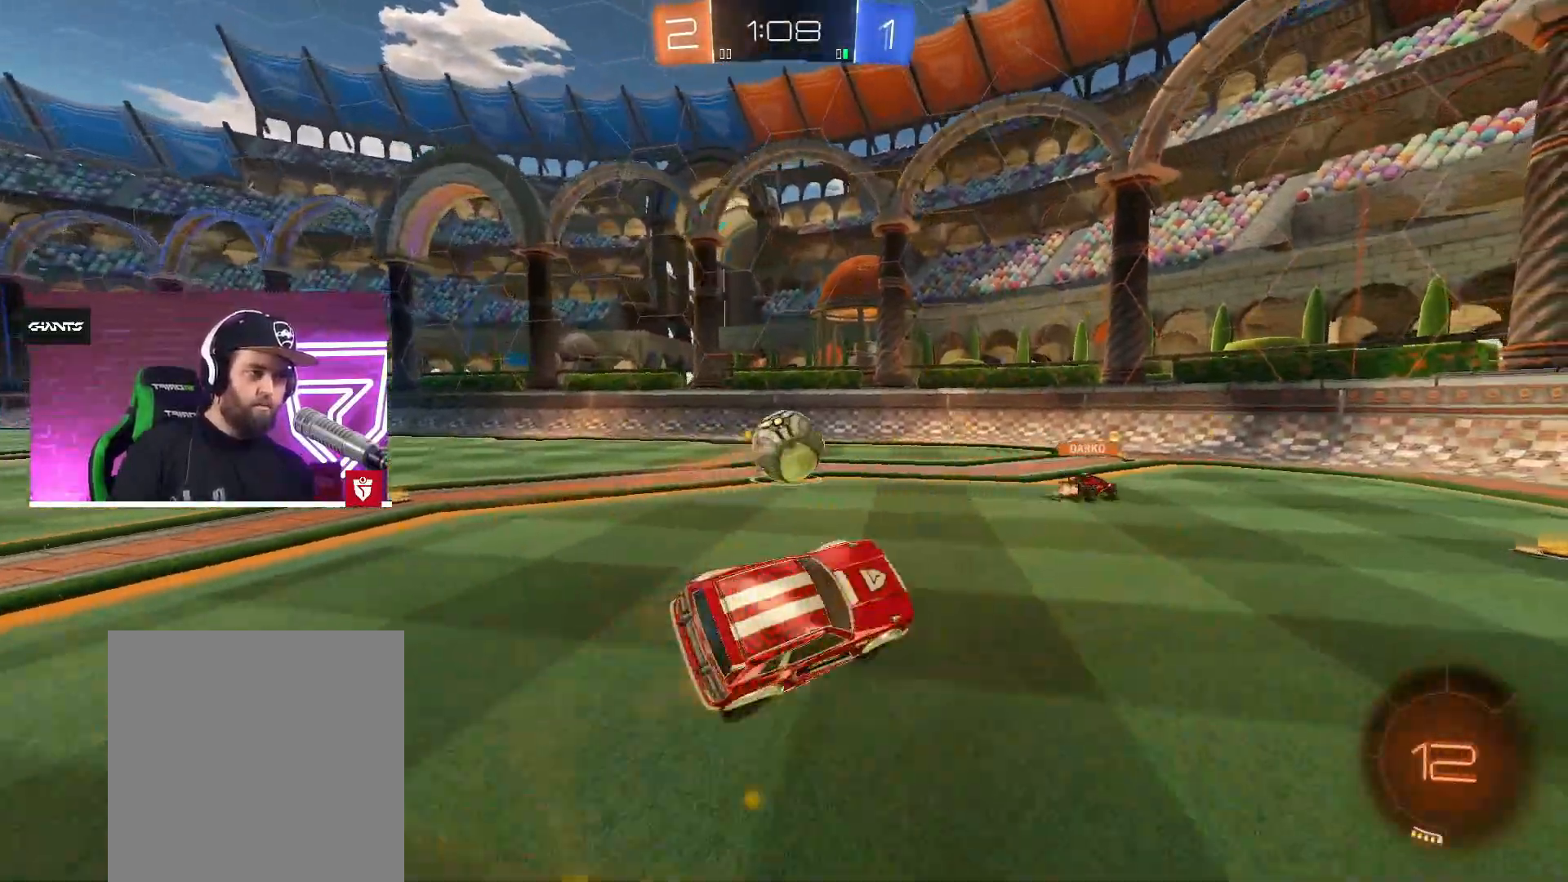
{"buttons": ["CROSS", "R2"], "left_stick": "center", "right_stick": "center", "events": [[17, "R2", "down"], [200, "left_stick", "right"], [450, "CROSS", "down"], [500, "left_stick", "center"]]}
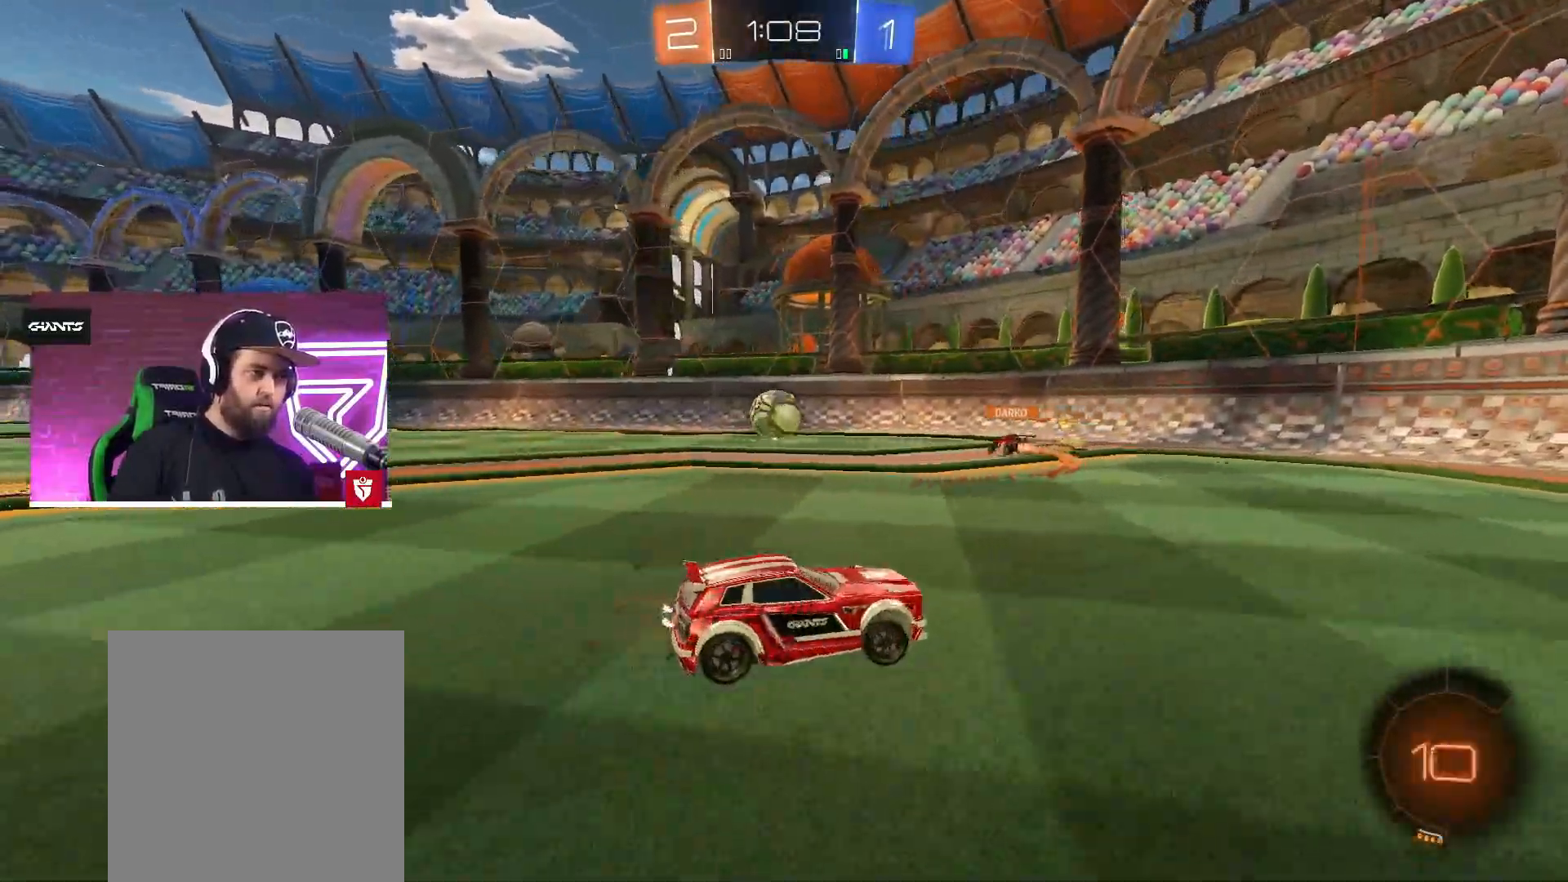
{"buttons": ["CROSS", "R2"], "left_stick": "left", "right_stick": "center", "events": [[217, "CROSS", "up"], [317, "left_stick", "left"], [367, "CROSS", "down"]]}
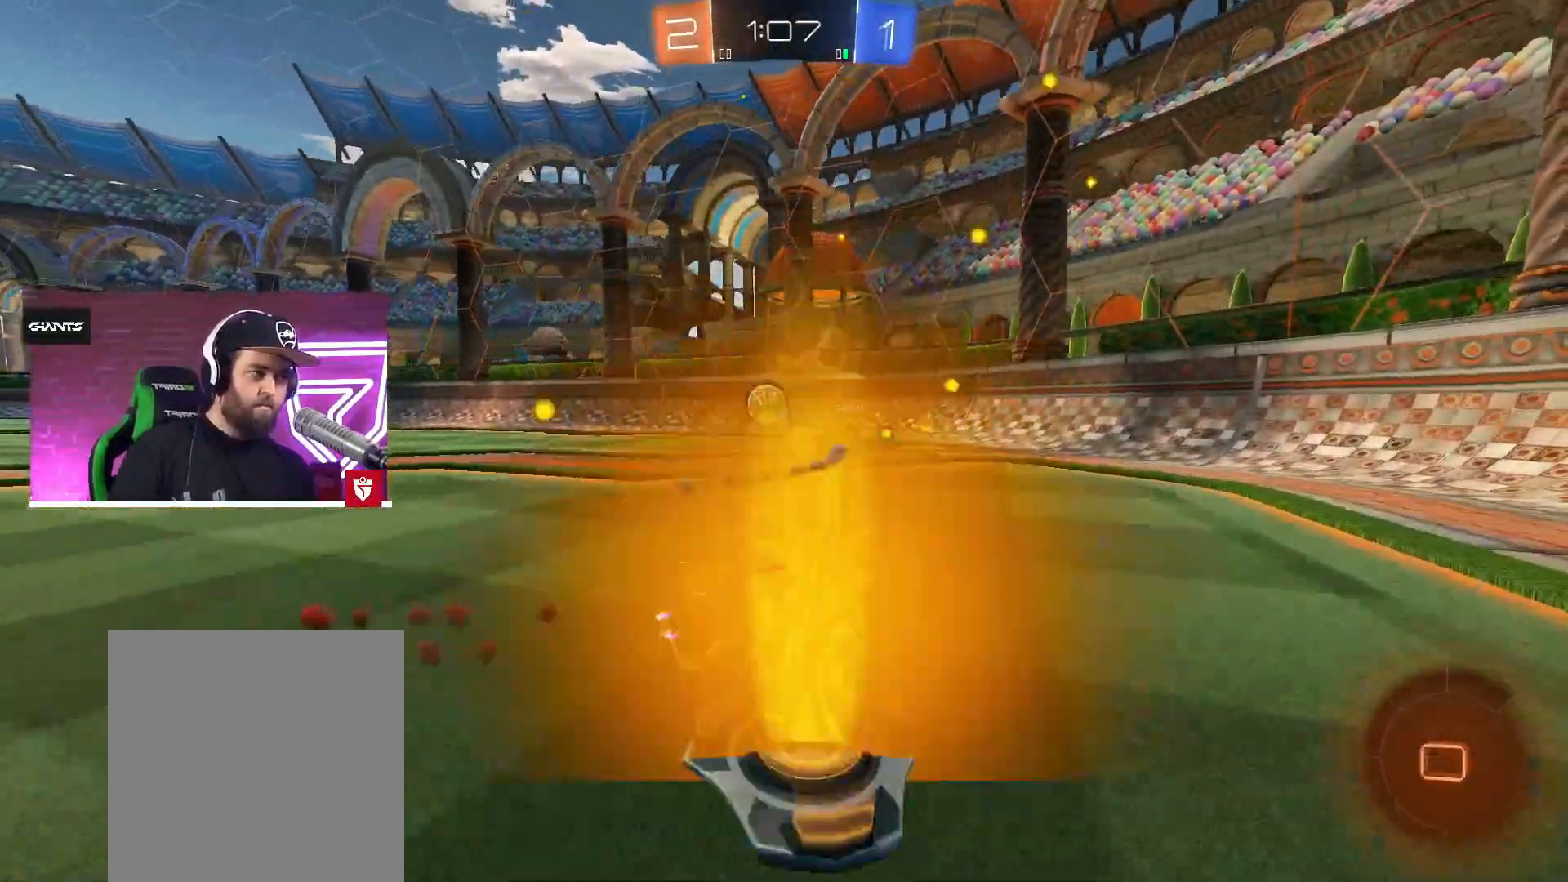
{"buttons": ["CROSS", "L1", "R2"], "left_stick": "left", "right_stick": "center", "events": [[250, "L1", "down"], [333, "L1", "up"], [483, "L1", "down"]]}
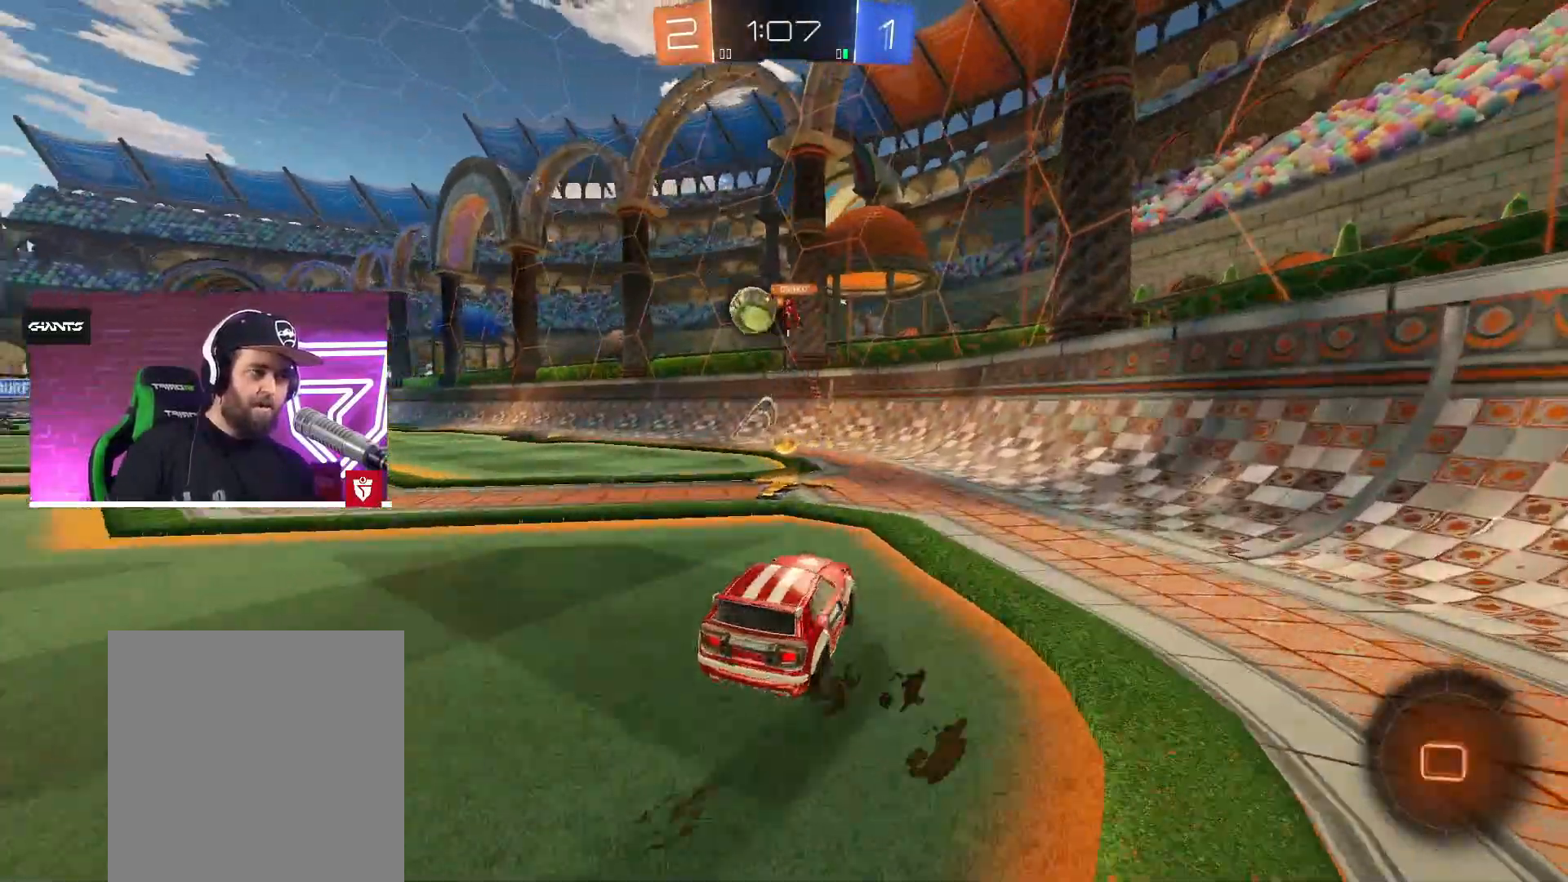
{"buttons": [], "left_stick": "left", "right_stick": "center", "events": [[83, "L1", "up"], [117, "CROSS", "up"], [467, "R2", "up"]]}
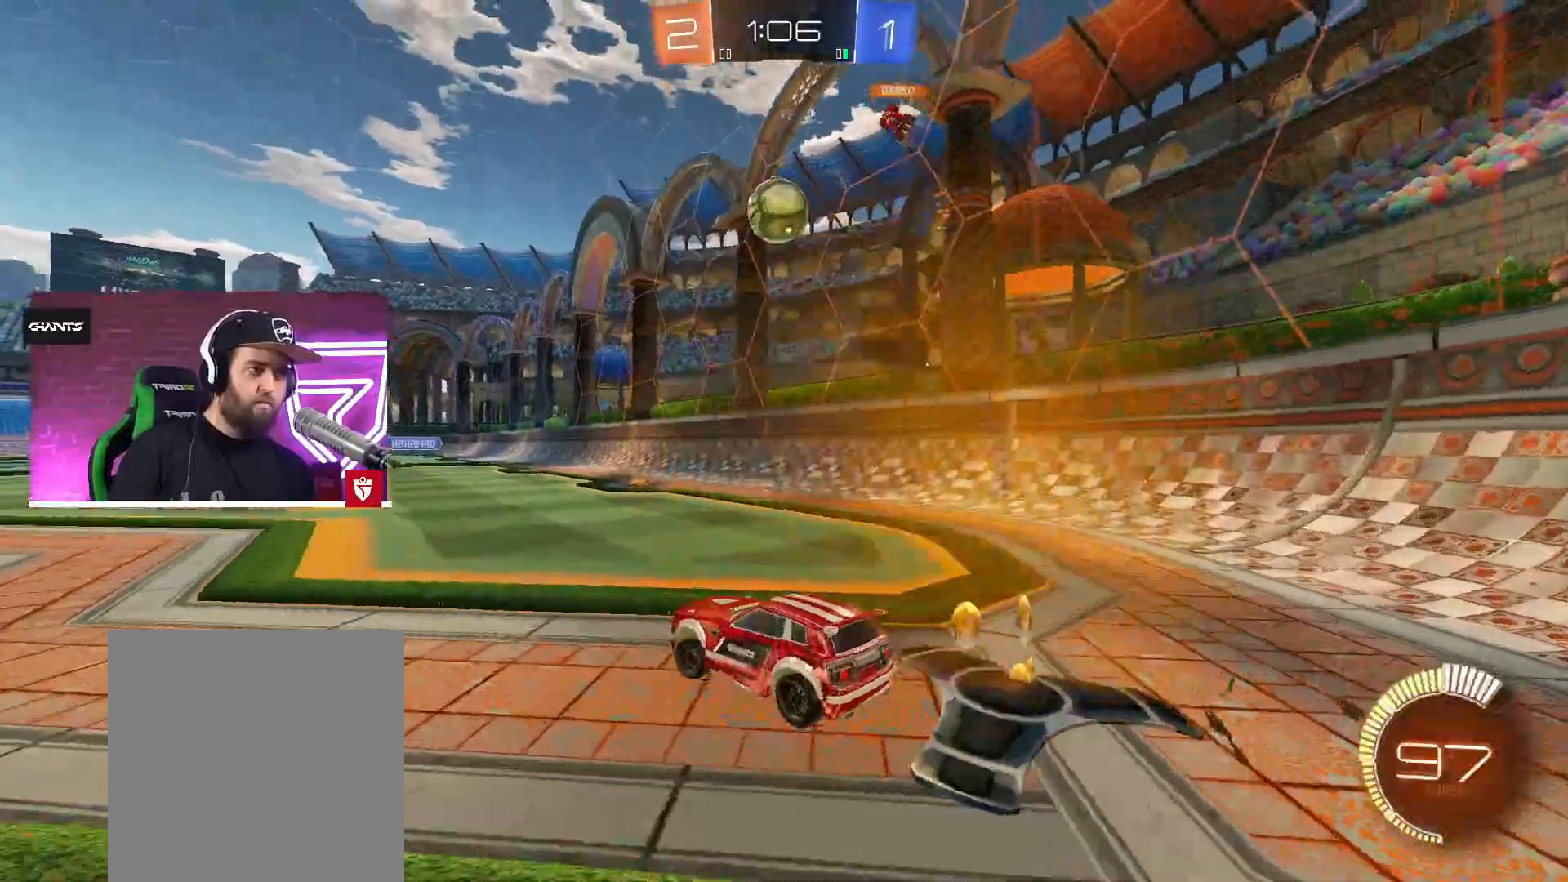
{"buttons": ["R2"], "left_stick": "right", "right_stick": "center", "events": [[233, "R2", "down"], [333, "left_stick", "right"]]}
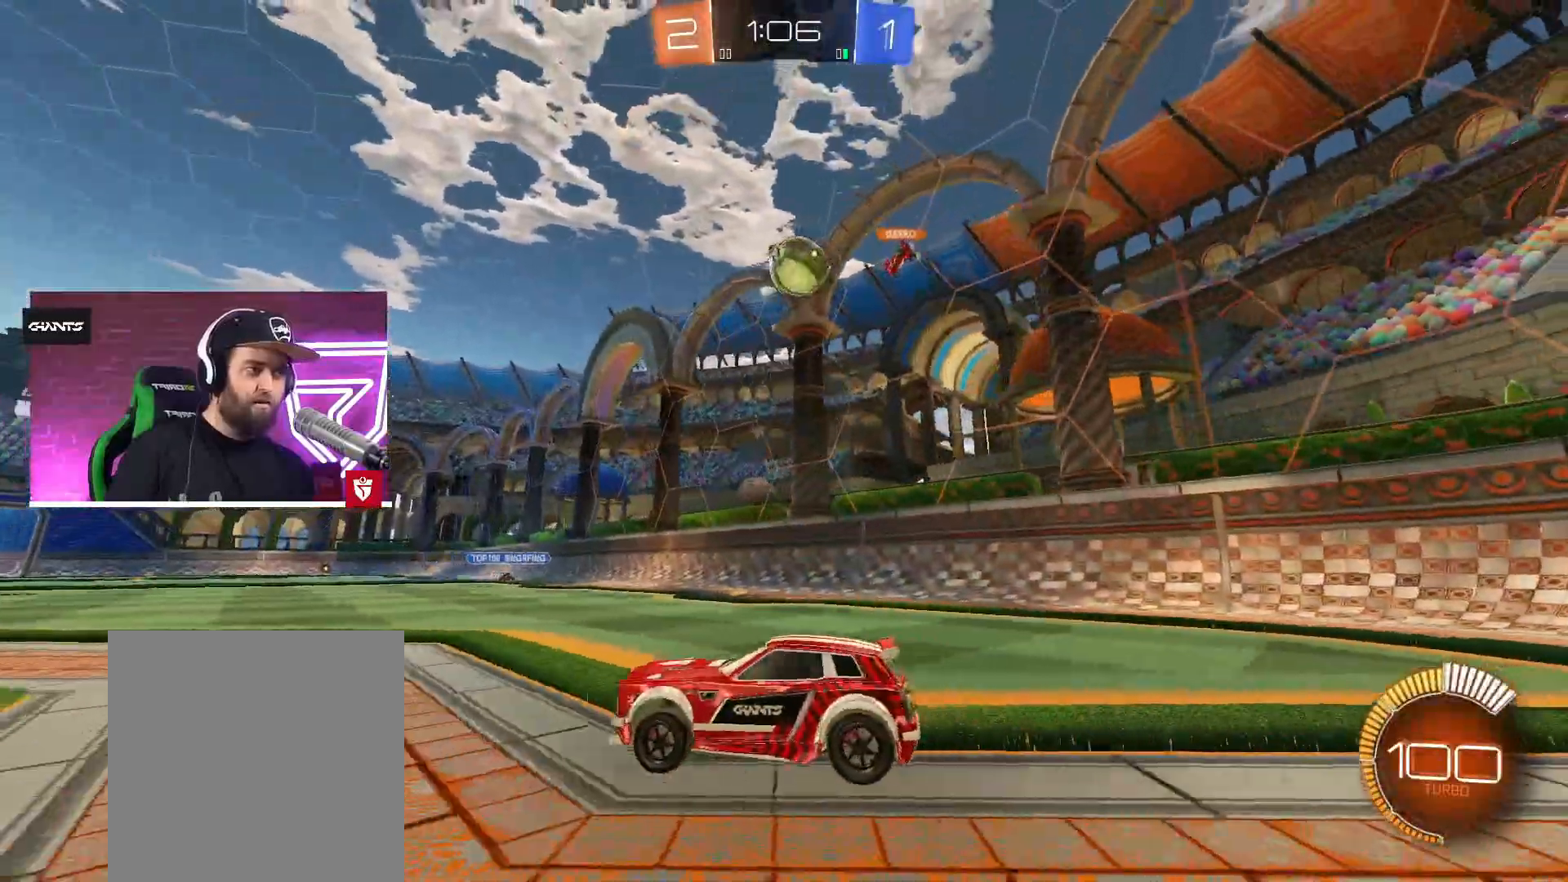
{"buttons": [], "left_stick": "right", "right_stick": "center", "events": [[33, "left_stick", "center"], [167, "R2", "up"], [483, "left_stick", "right"]]}
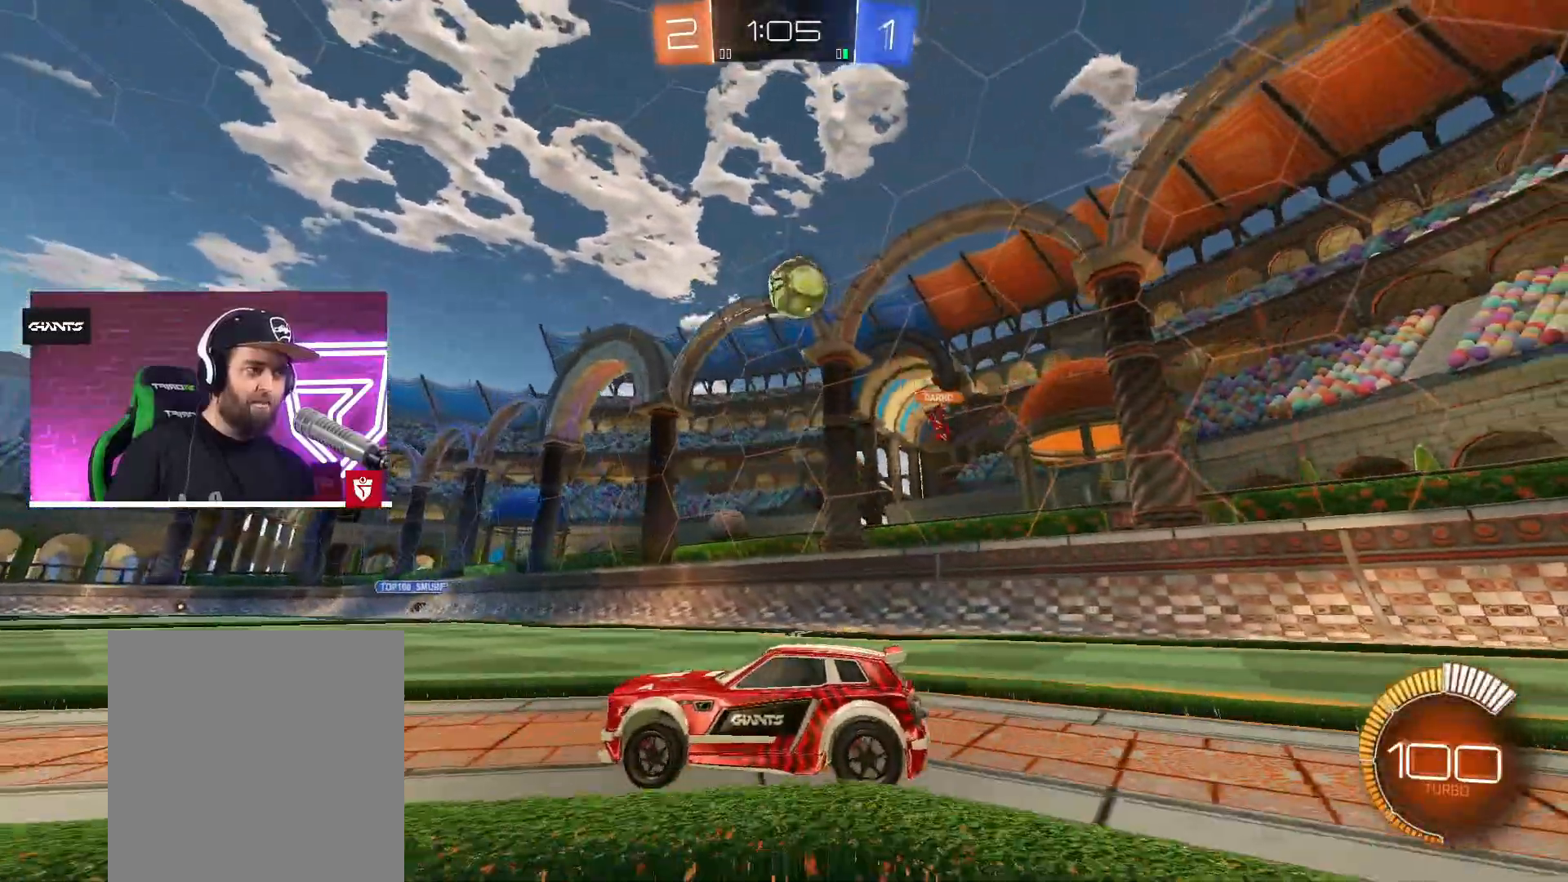
{"buttons": ["R2"], "left_stick": "center", "right_stick": "center", "events": [[17, "left_stick", "up-right"], [33, "L2", "down"], [100, "R2", "down"], [133, "L2", "up"], [350, "CROSS", "down"], [400, "left_stick", "right"], [483, "CROSS", "up"], [500, "left_stick", "center"]]}
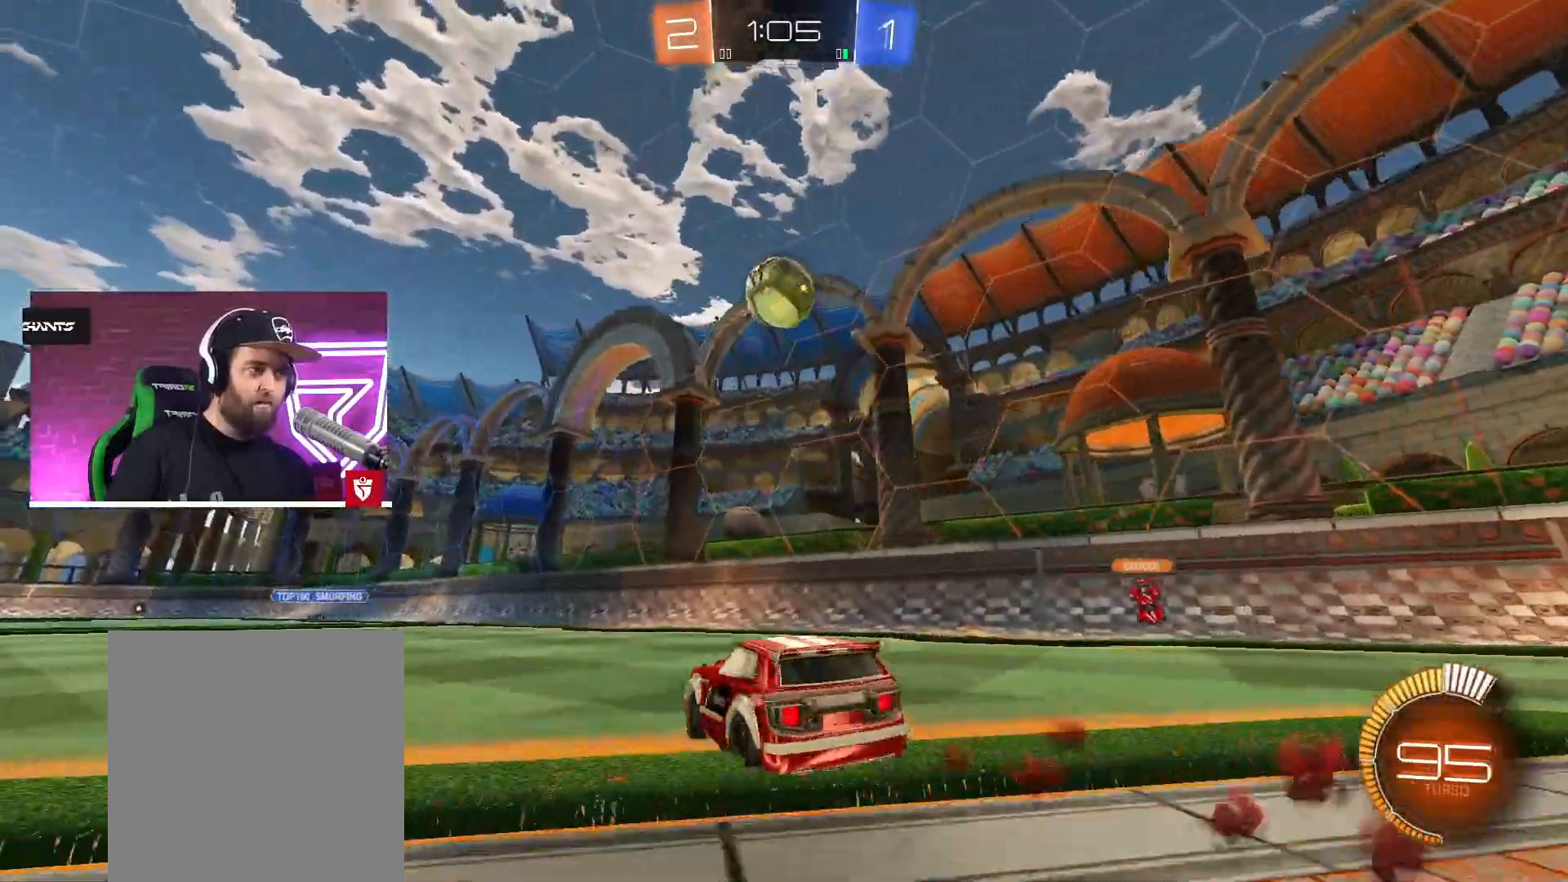
{"buttons": ["R2"], "left_stick": "left", "right_stick": "center", "events": [[50, "R2", "up"], [133, "left_stick", "left"], [217, "left_stick", "center"], [417, "left_stick", "left"], [500, "R2", "down"]]}
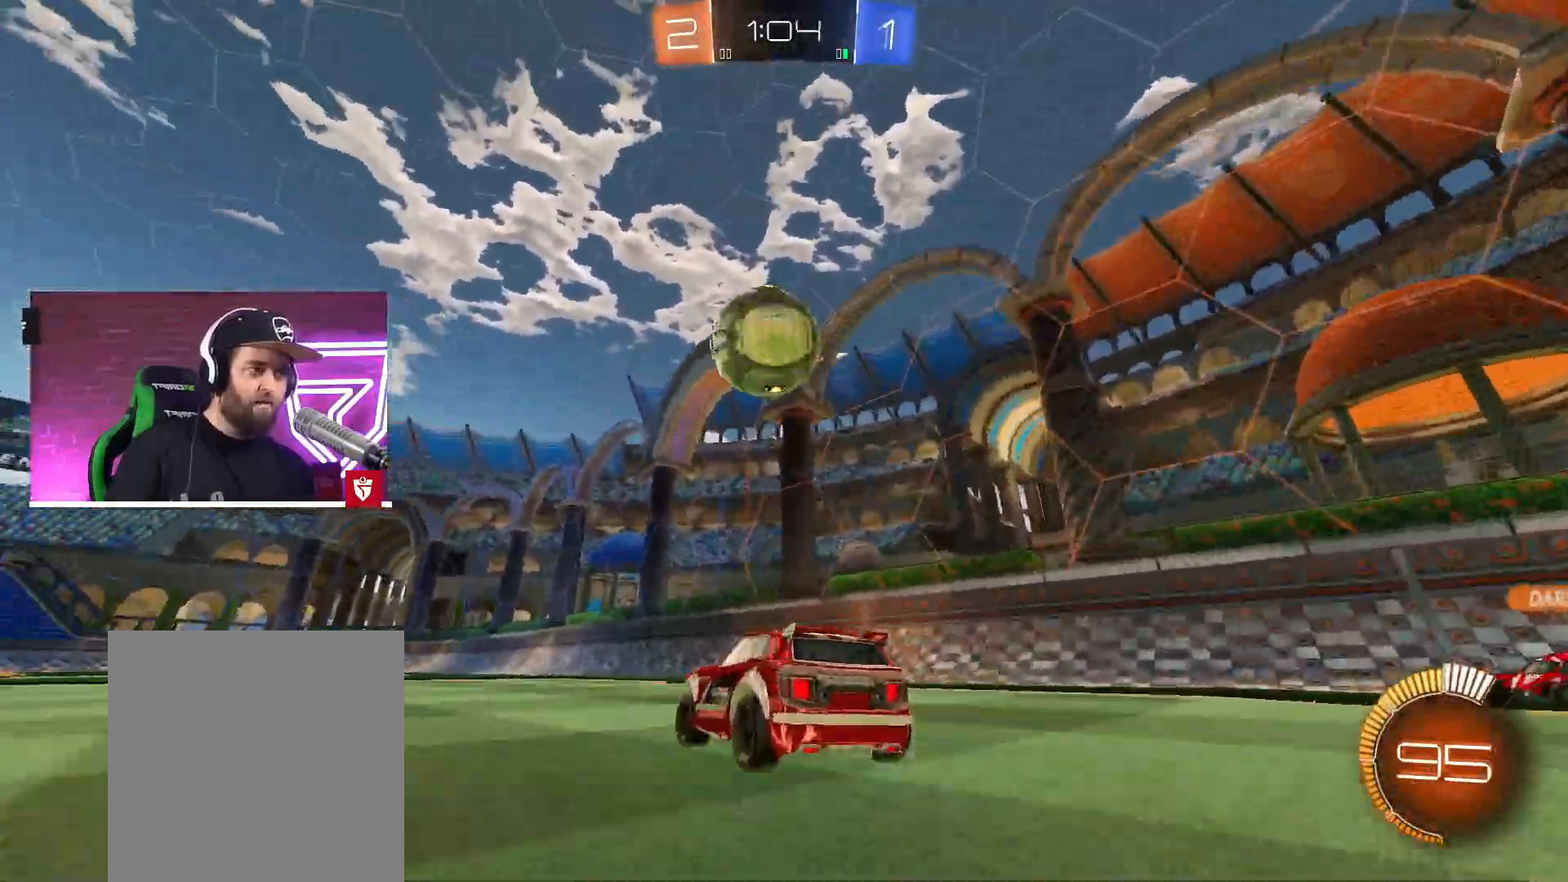
{"buttons": ["CROSS", "R2"], "left_stick": "right", "right_stick": "center", "events": [[50, "left_stick", "center"], [233, "left_stick", "left"], [267, "TRIANGLE", "down"], [317, "left_stick", "center"], [333, "CROSS", "down"], [367, "TRIANGLE", "up"], [400, "left_stick", "right"]]}
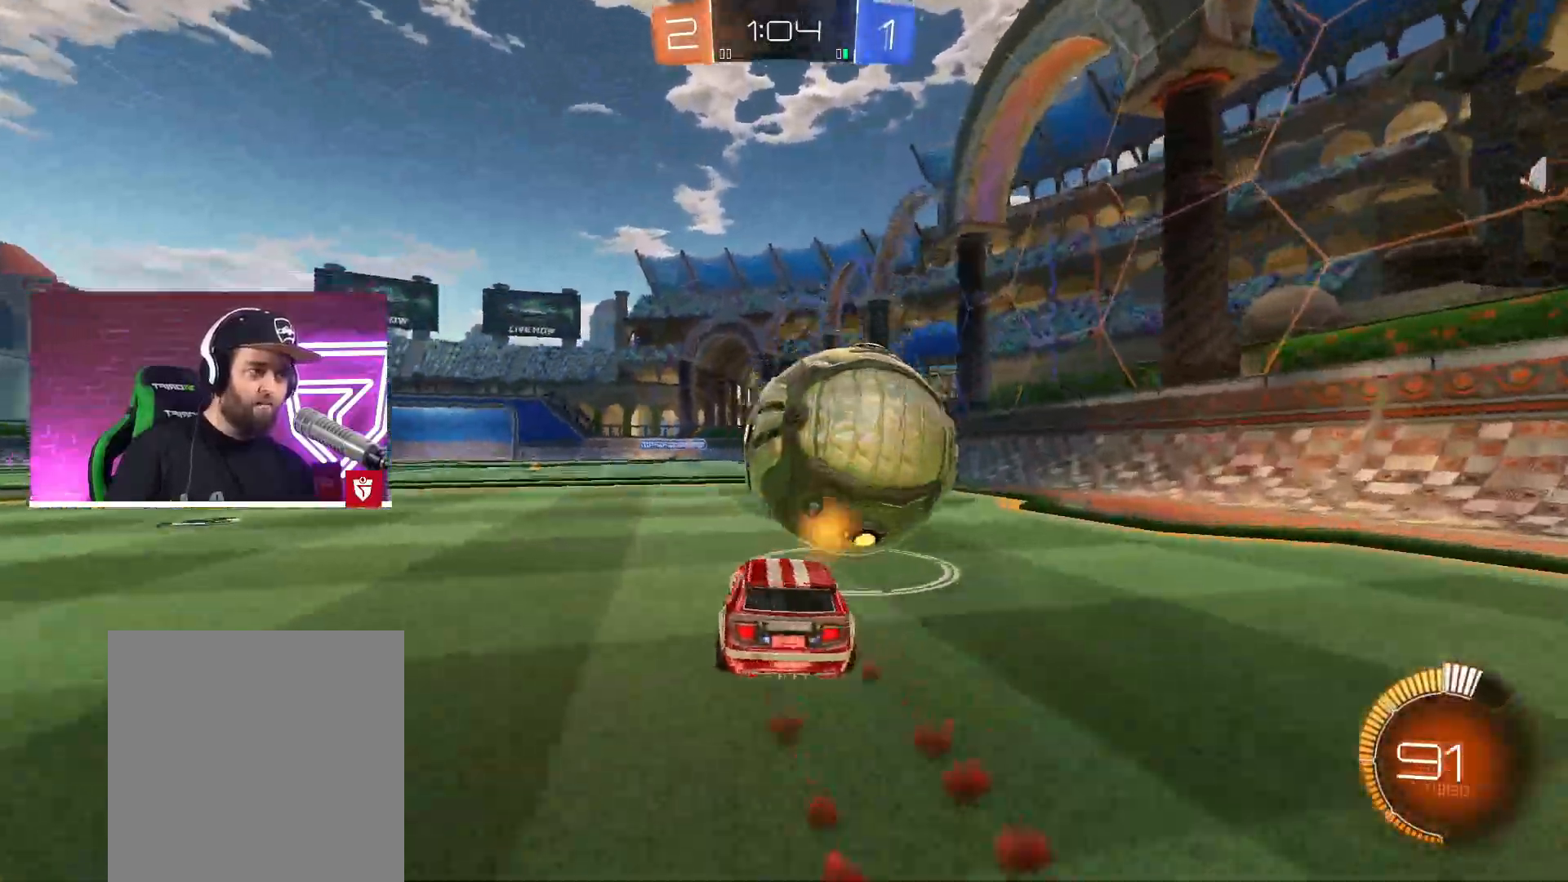
{"buttons": ["CROSS", "R2"], "left_stick": "center", "right_stick": "center", "events": [[50, "left_stick", "center"]]}
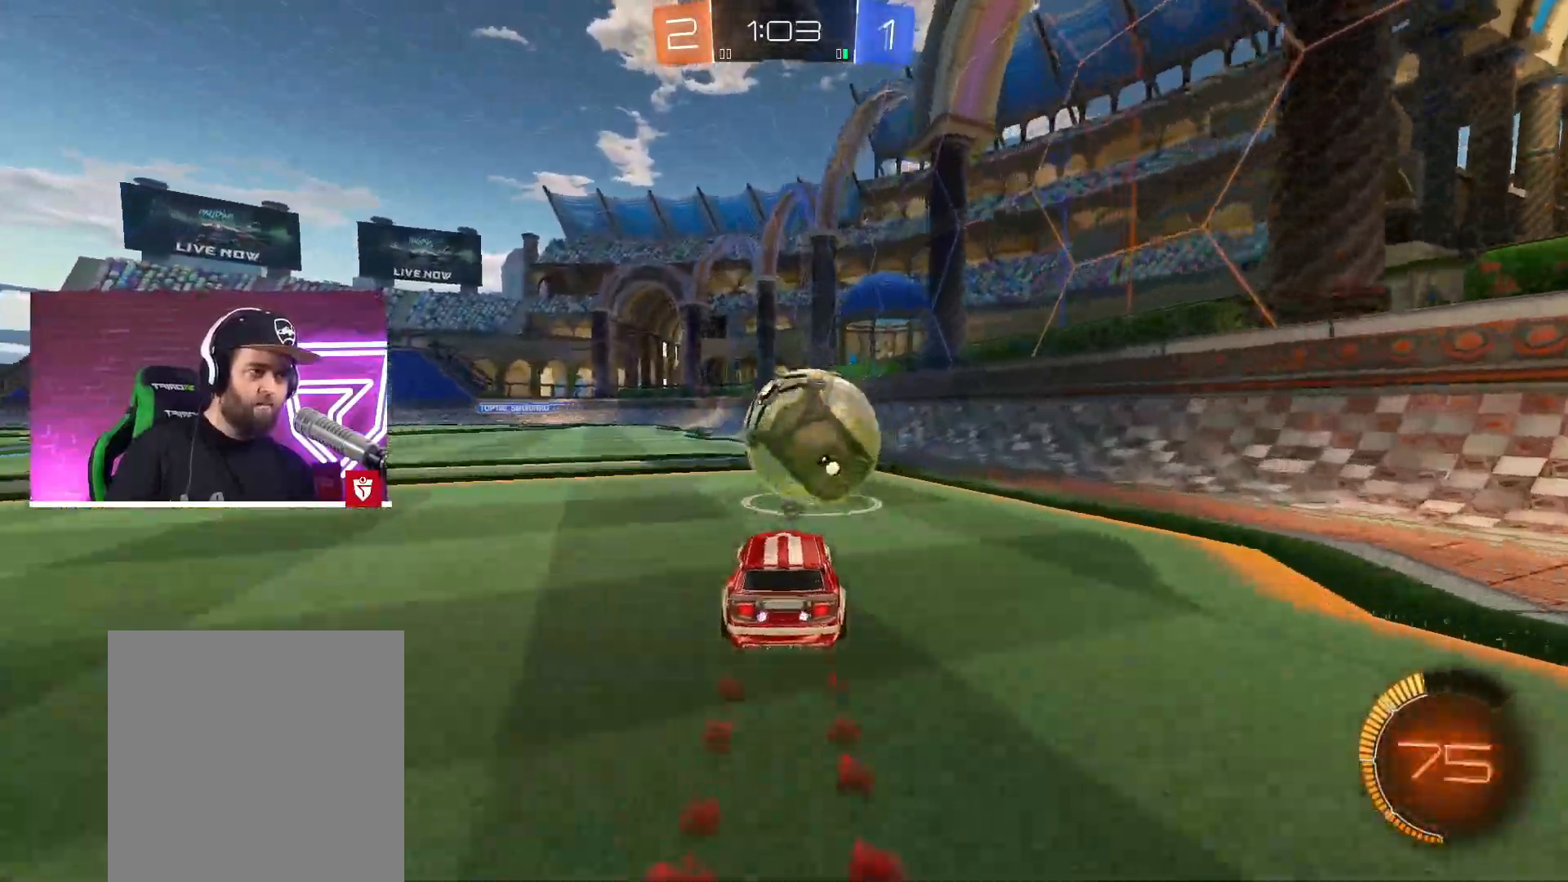
{"buttons": ["CROSS", "R2"], "left_stick": "center", "right_stick": "center", "events": [[117, "left_stick", "right"], [200, "left_stick", "center"]]}
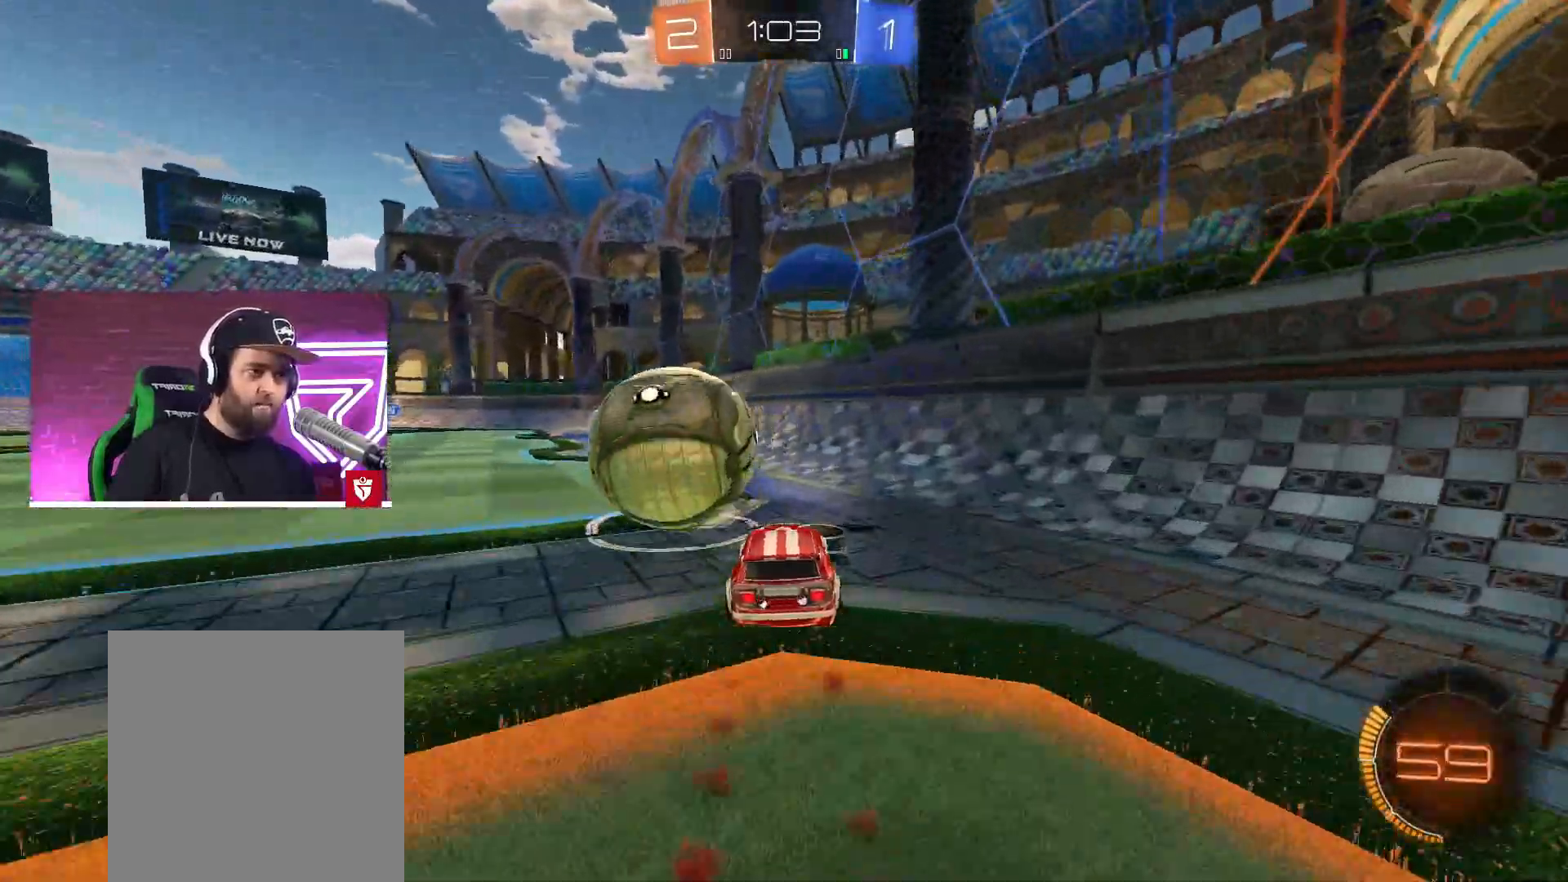
{"buttons": ["R2"], "left_stick": "center", "right_stick": "center", "events": [[67, "left_stick", "left"], [117, "CROSS", "up"], [133, "R2", "up"], [150, "L2", "down"], [183, "left_stick", "center"], [233, "left_stick", "right"], [333, "left_stick", "left"], [383, "L2", "up"], [467, "R2", "down"], [467, "left_stick", "center"]]}
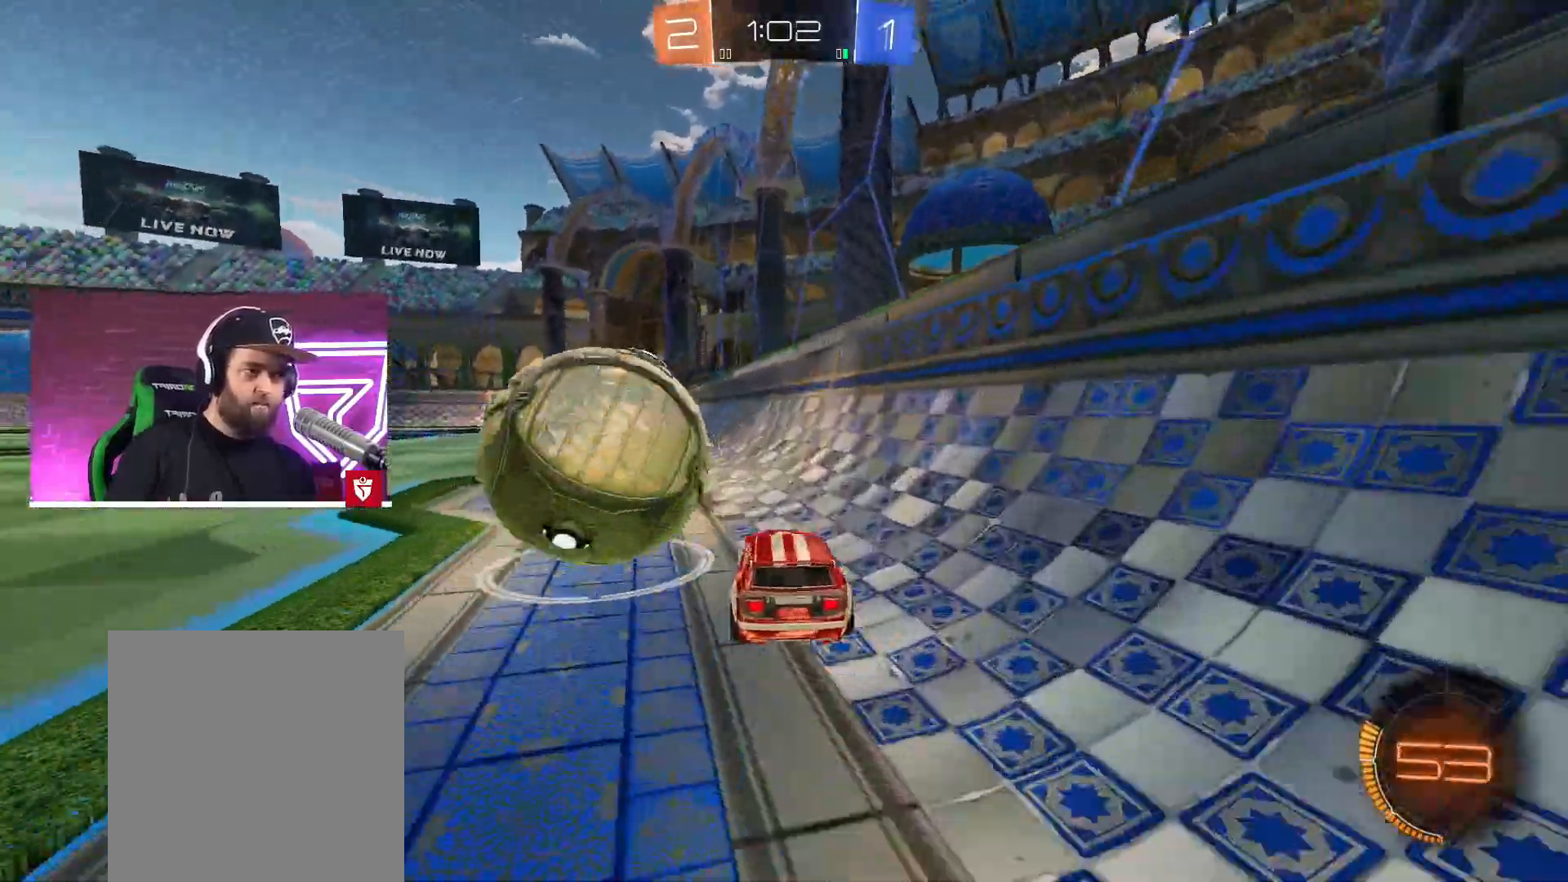
{"buttons": ["CROSS", "R2"], "left_stick": "up-right", "right_stick": "center", "events": [[183, "left_stick", "left"], [317, "left_stick", "center"], [433, "CROSS", "down"], [450, "left_stick", "up-right"]]}
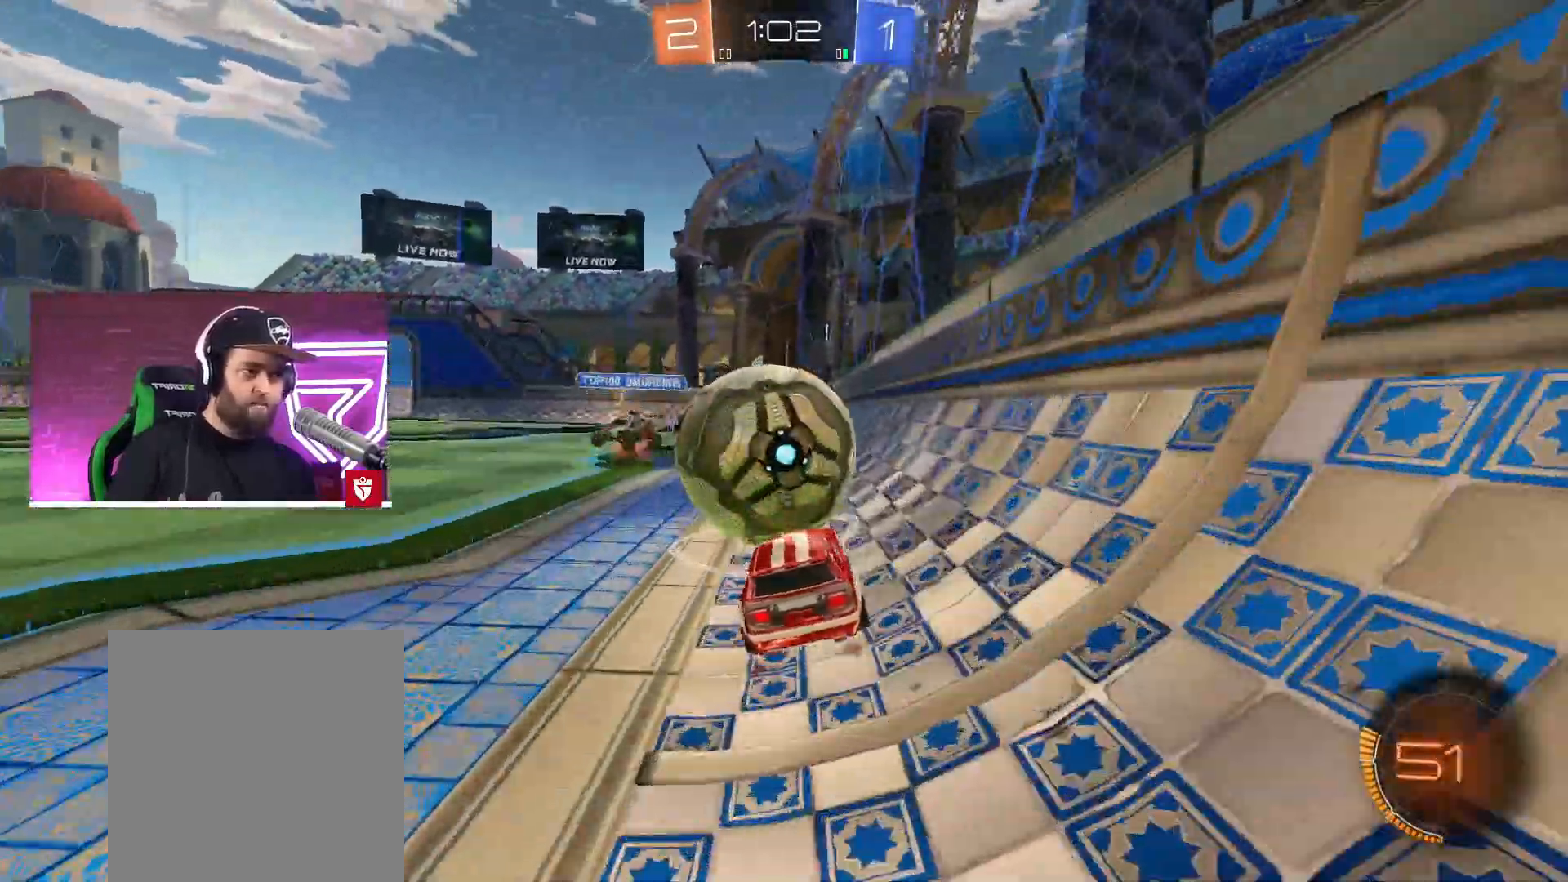
{"buttons": ["R2"], "left_stick": "right", "right_stick": "center", "events": [[400, "CROSS", "up"], [433, "R2", "up"], [433, "left_stick", "right"], [500, "R2", "down"]]}
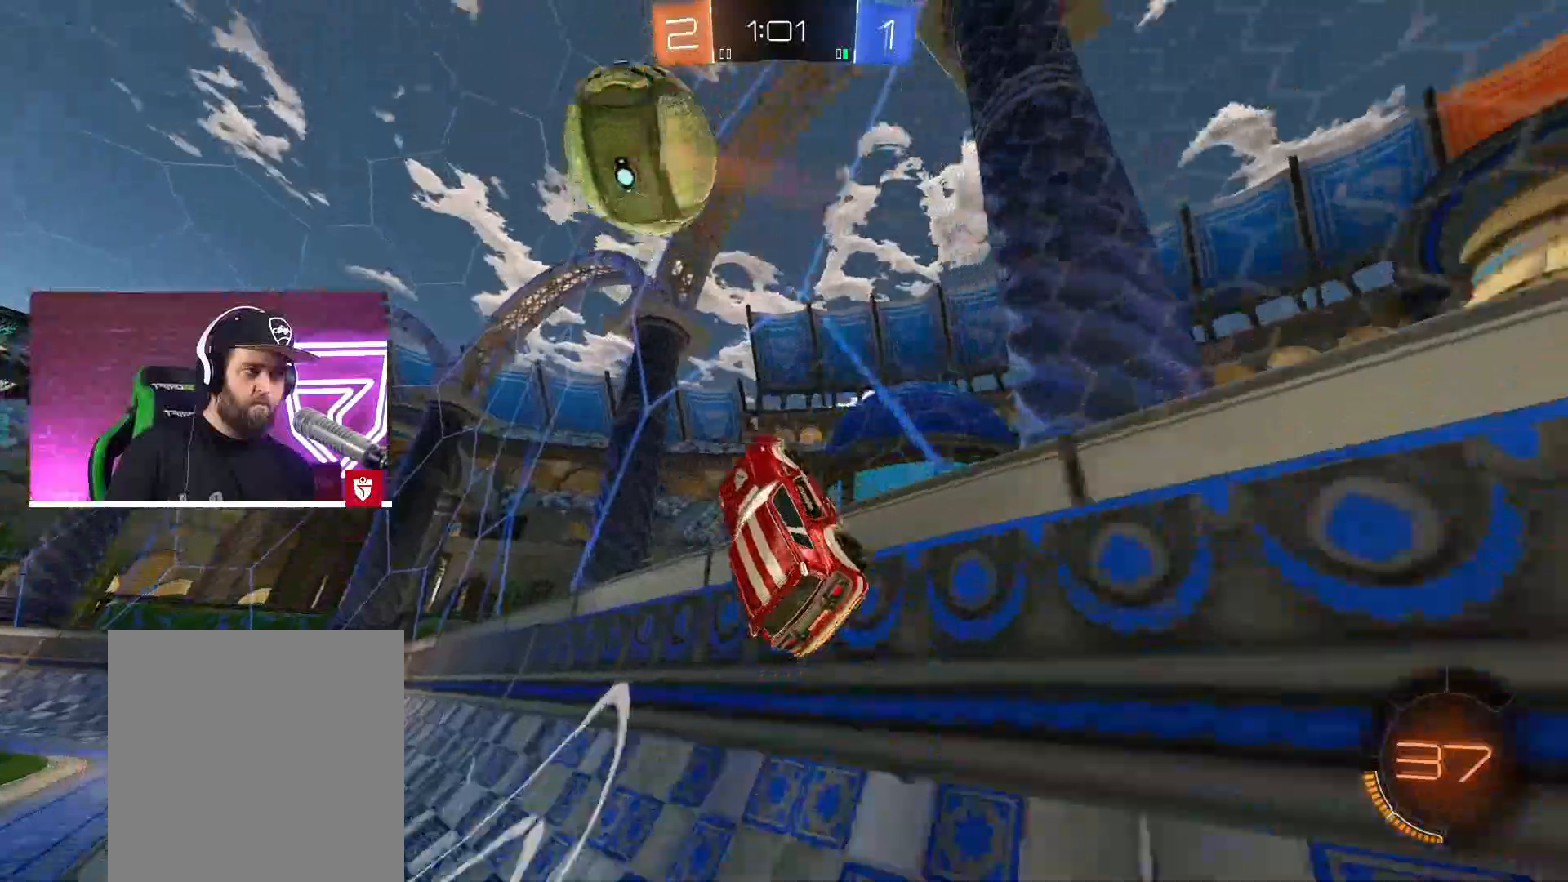
{"buttons": ["R2"], "left_stick": "center", "right_stick": "center", "events": [[50, "TRIANGLE", "down"], [167, "TRIANGLE", "up"], [200, "left_stick", "left"], [467, "left_stick", "center"]]}